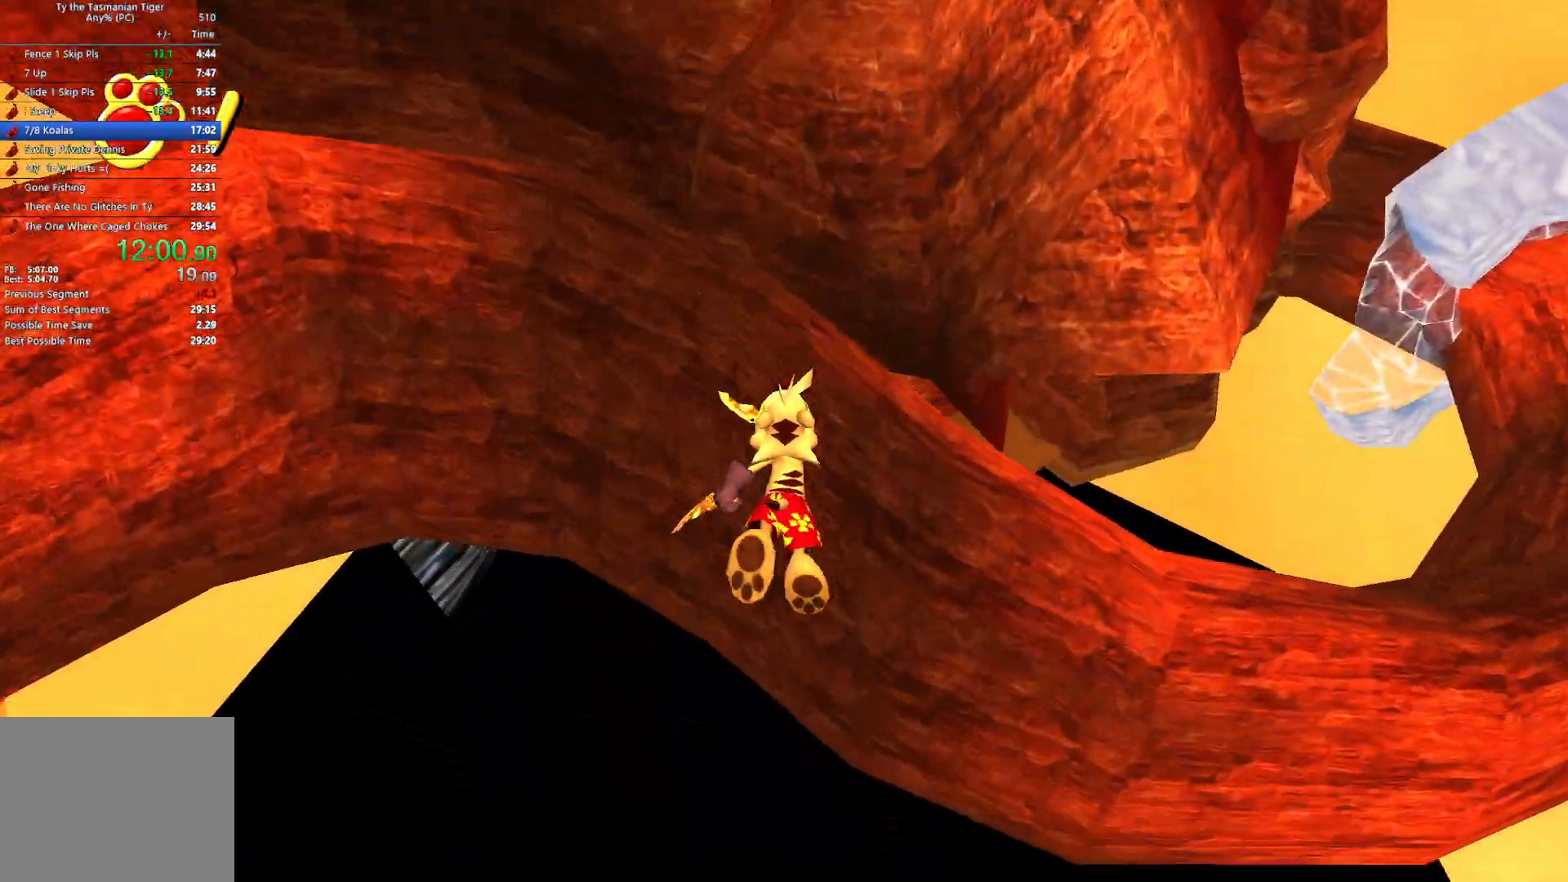
Gameplay with keyboard; each line is a JSON object with the keys held at the frame after it. "events" lists presses ("down") and releases ("up") of "a", "ctrl", "d", "e", "q", "s", "shift", "space" and "w" between this image and that frame as [ms after this image, input, new state], when the widget could be followed in between. No other keys are recorded. Mouse input is not recorded.
{"keys": ["w"], "events": [[33, "space", "down"], [167, "space", "up"], [317, "ctrl", "down"], [433, "a", "up"], [450, "ctrl", "up"]]}
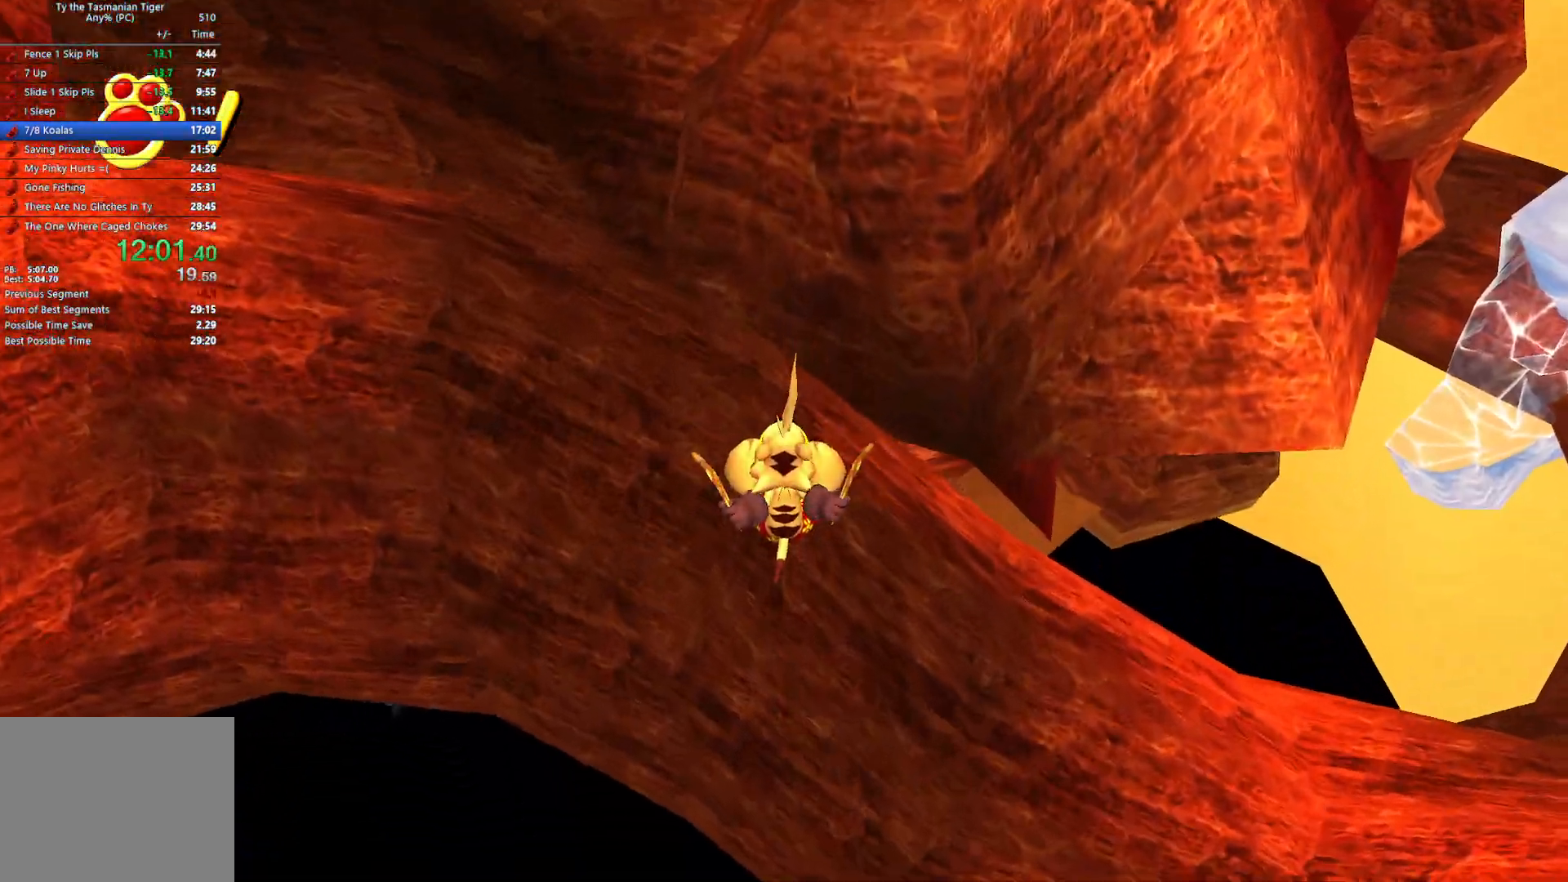
{"keys": ["w"], "events": []}
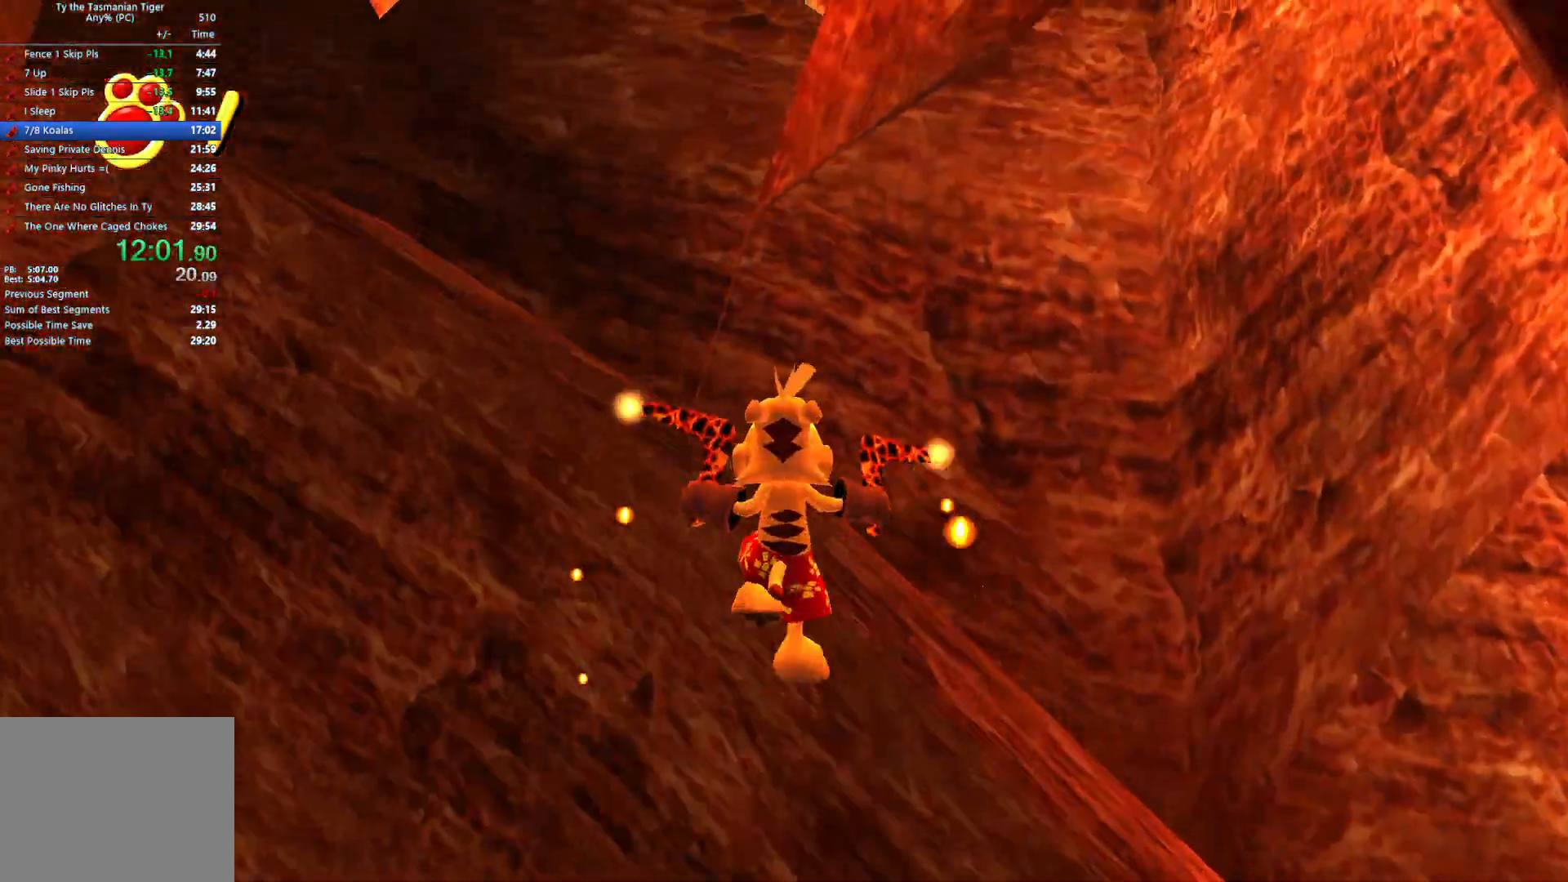
{"keys": ["w"], "events": [[83, "space", "down"], [233, "space", "up"]]}
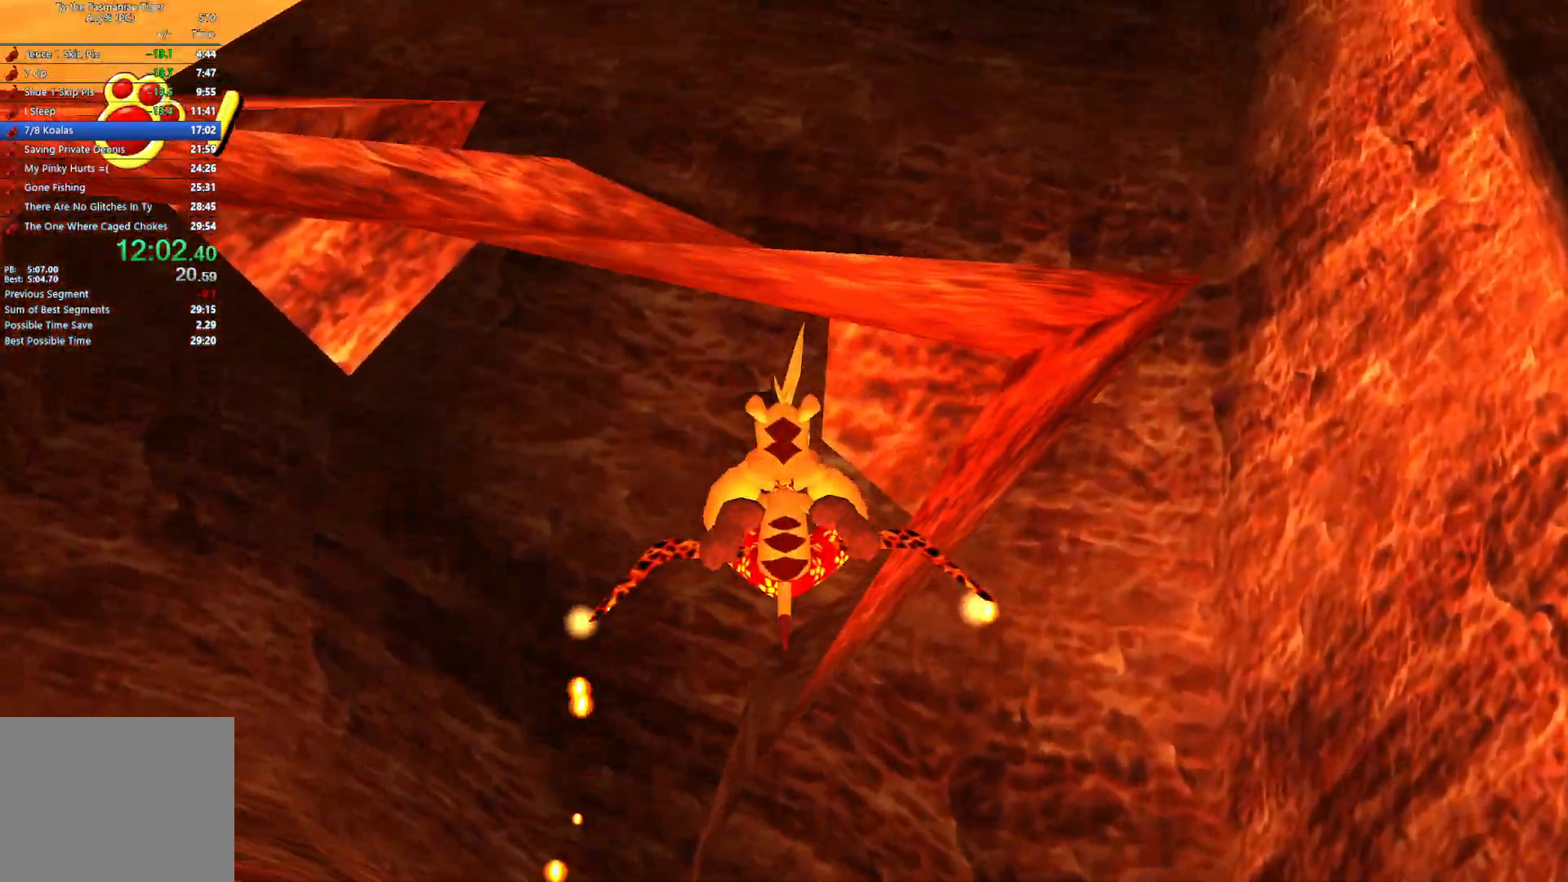
{"keys": ["w"], "events": [[50, "space", "down"], [167, "space", "up"]]}
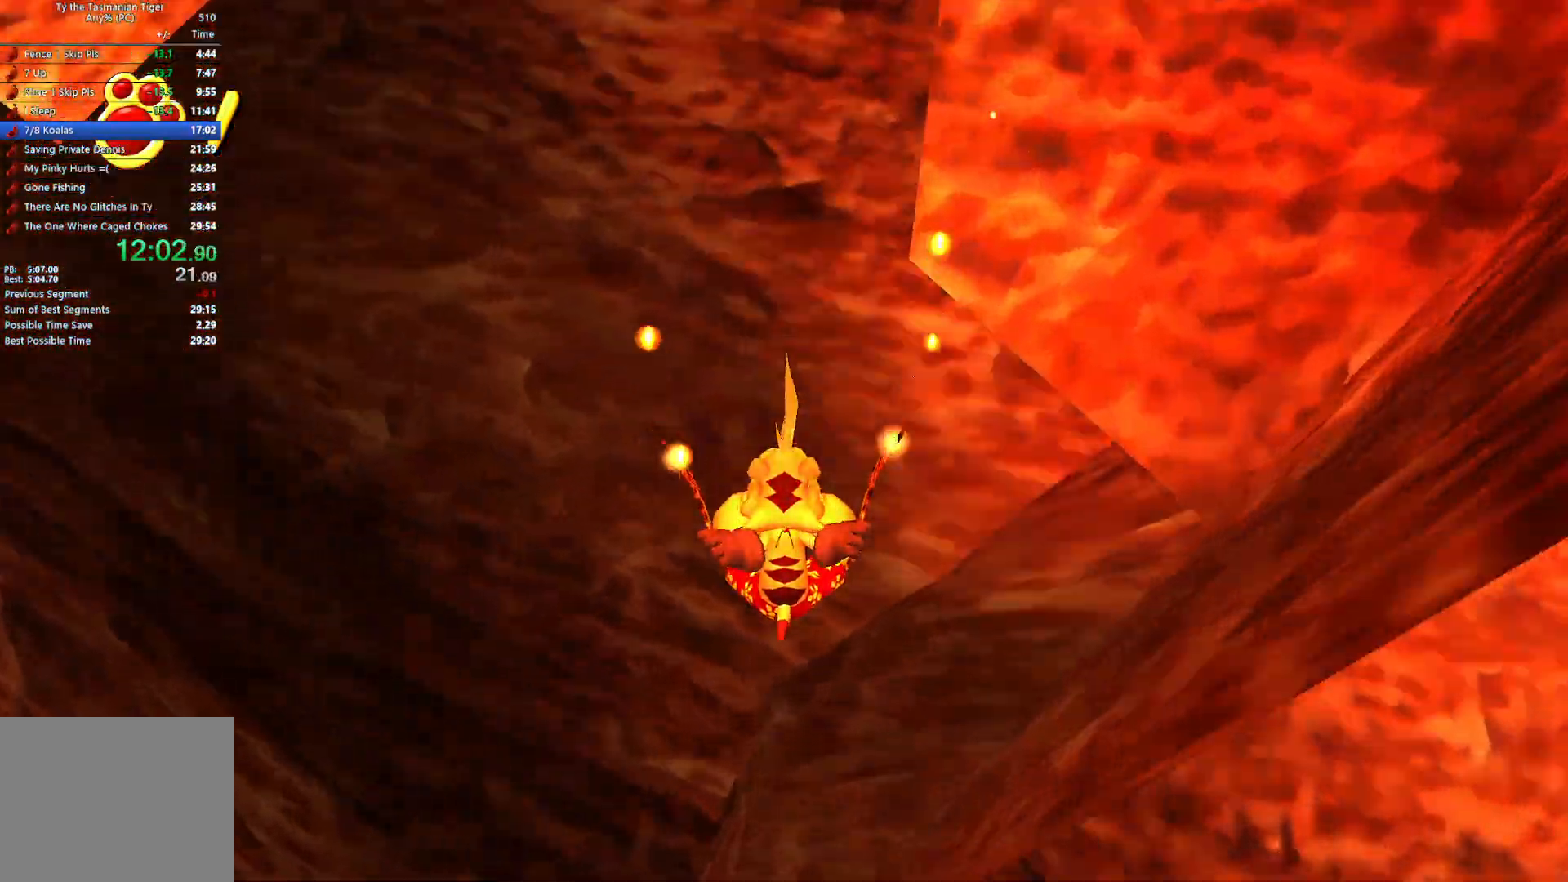
{"keys": ["w"], "events": [[200, "space", "down"], [317, "space", "up"]]}
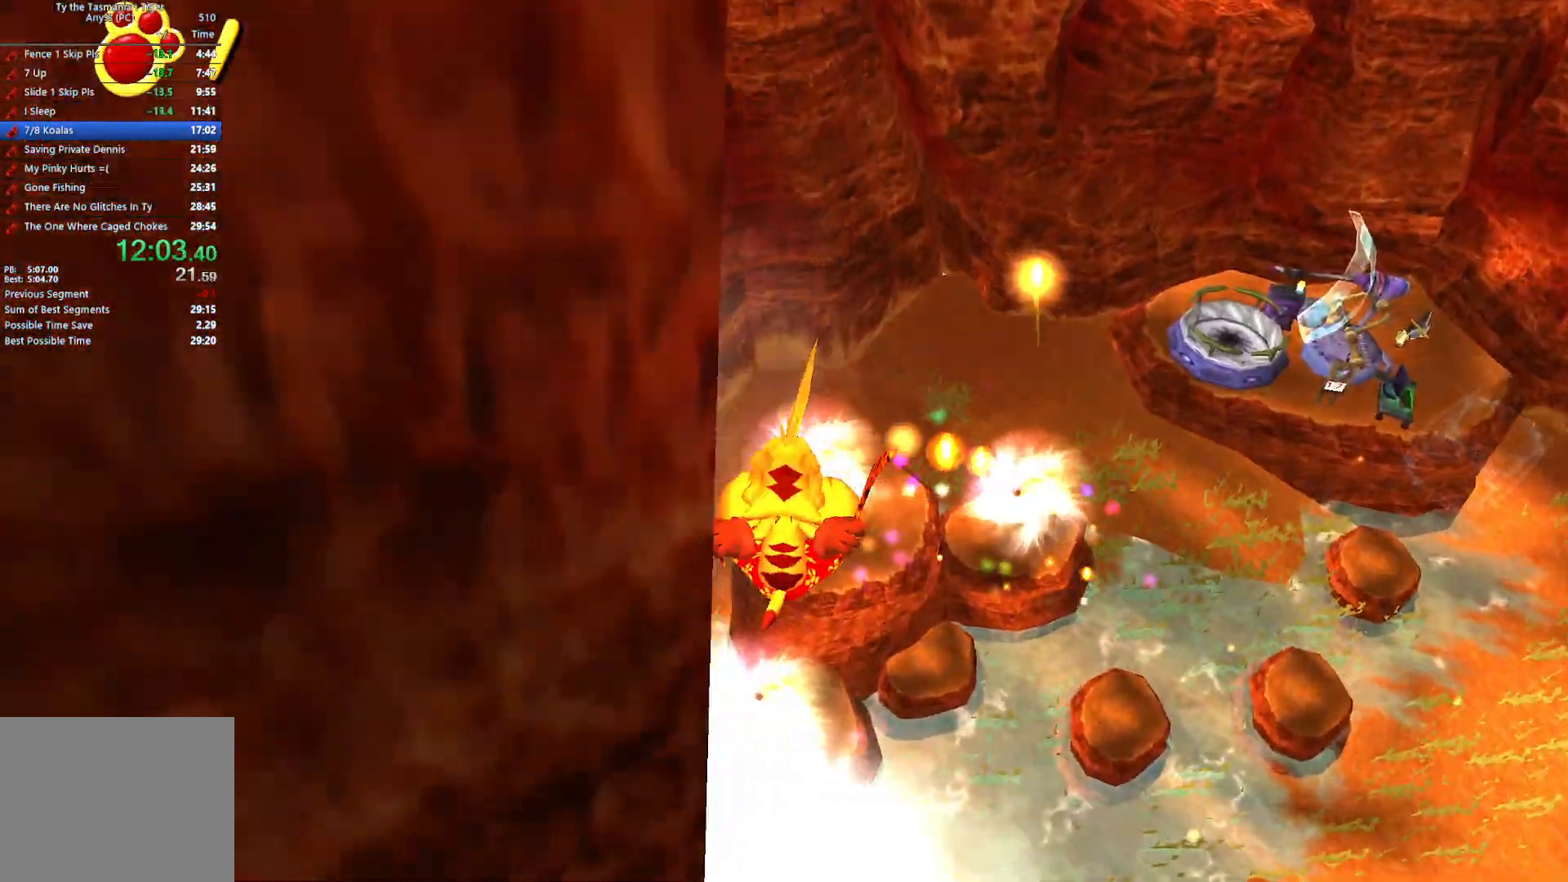
{"keys": ["w"], "events": []}
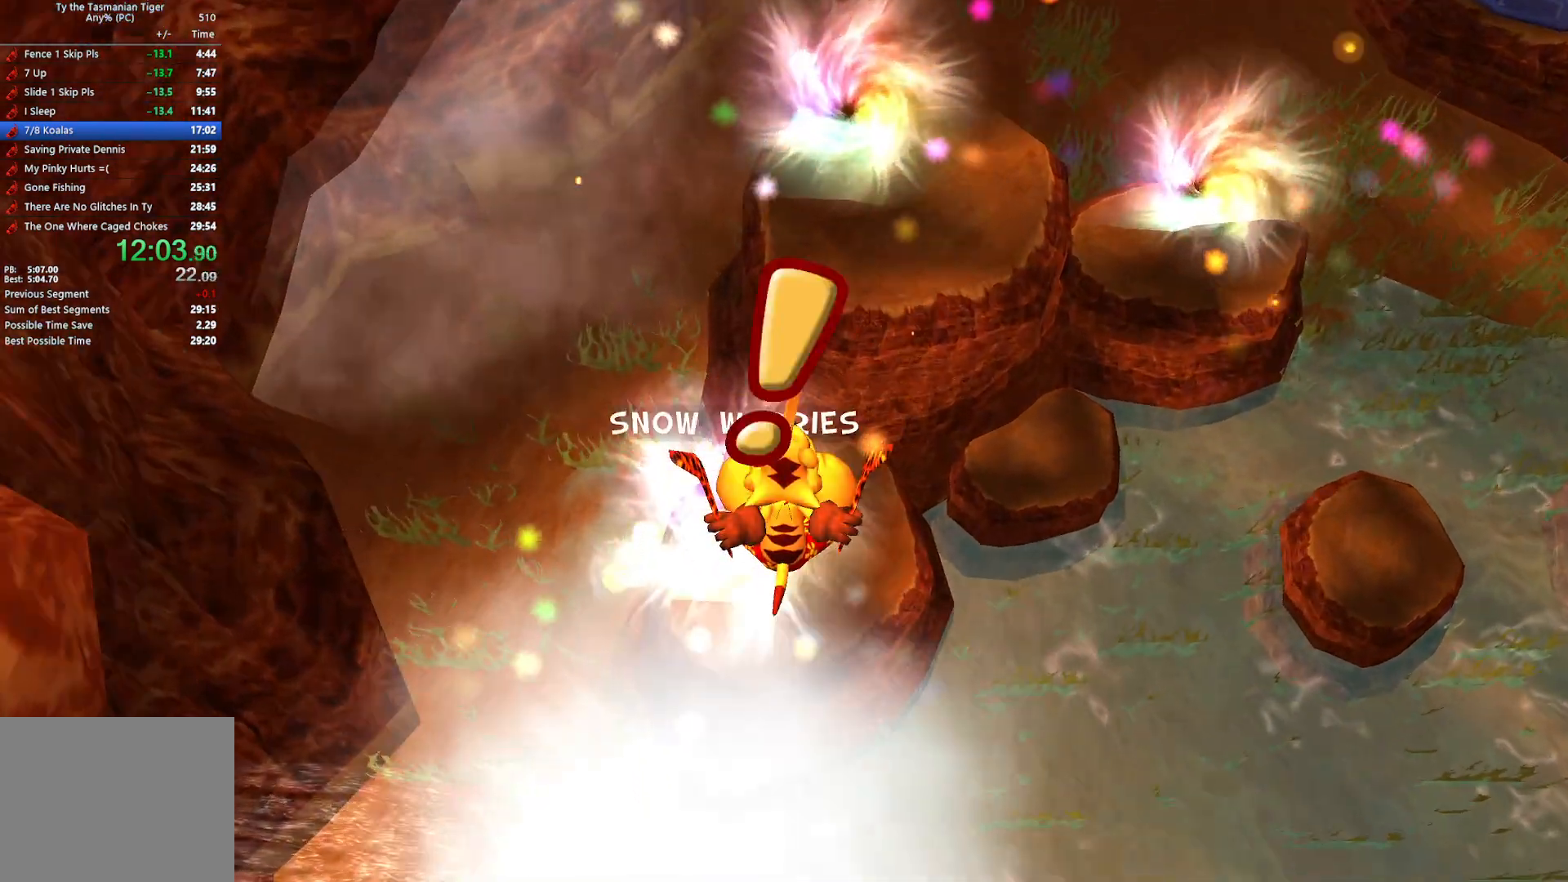
{"keys": [], "events": [[33, "e", "down"], [150, "e", "up"], [183, "e", "down"], [300, "e", "up"], [333, "w", "up"]]}
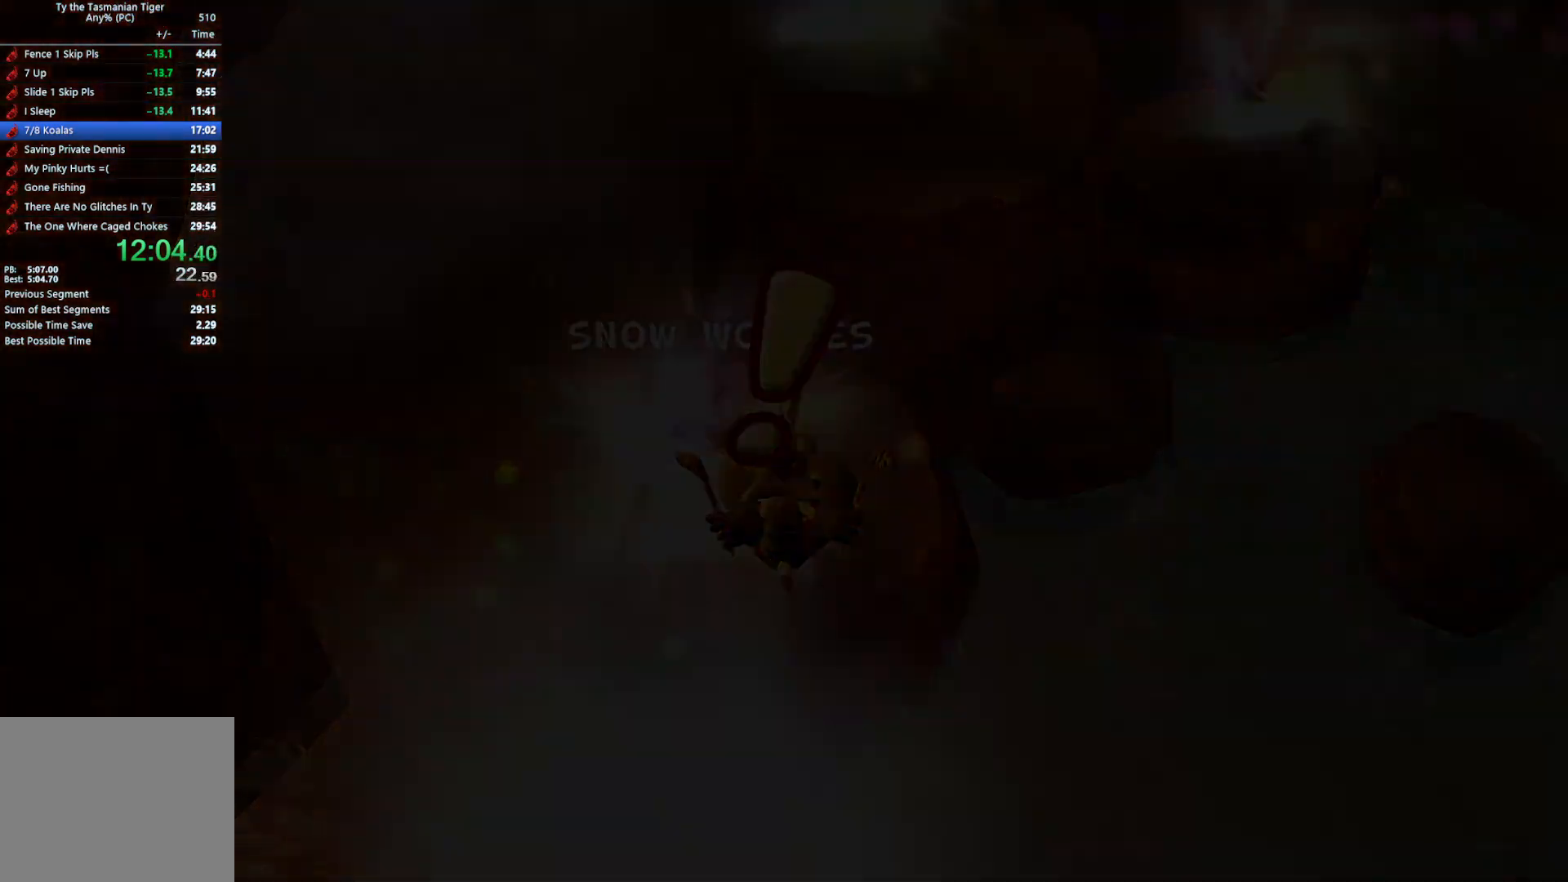
{"keys": ["e"], "events": [[33, "e", "down"], [117, "e", "up"], [183, "e", "down"], [267, "e", "up"], [333, "e", "down"], [400, "e", "up"], [467, "e", "down"]]}
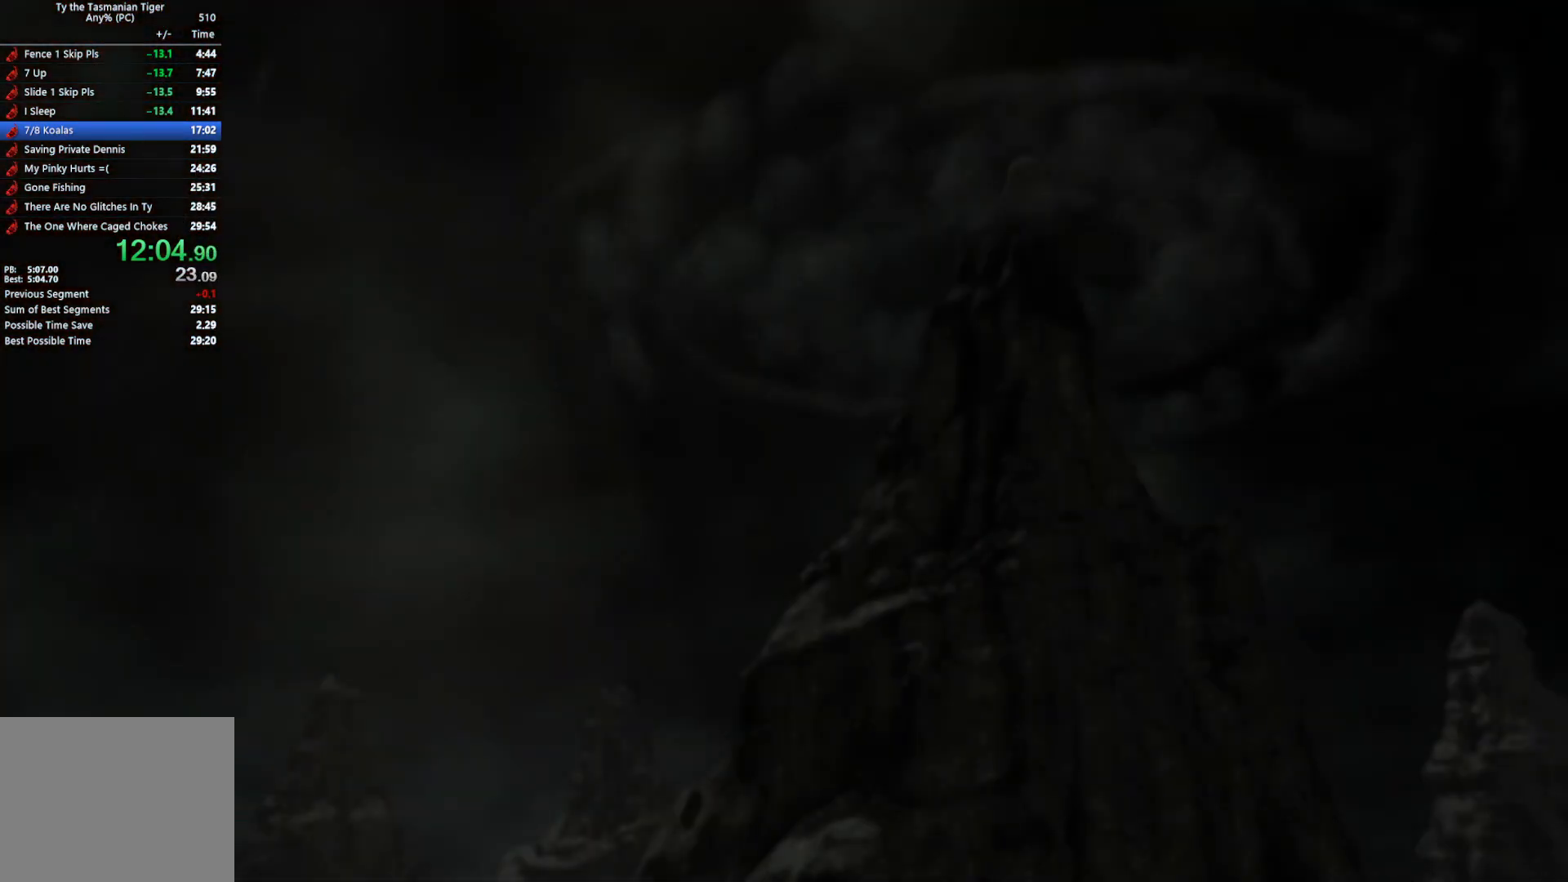
{"keys": [], "events": [[50, "e", "up"], [100, "e", "down"], [183, "e", "up"], [233, "e", "down"], [333, "e", "up"], [383, "e", "down"], [467, "e", "up"]]}
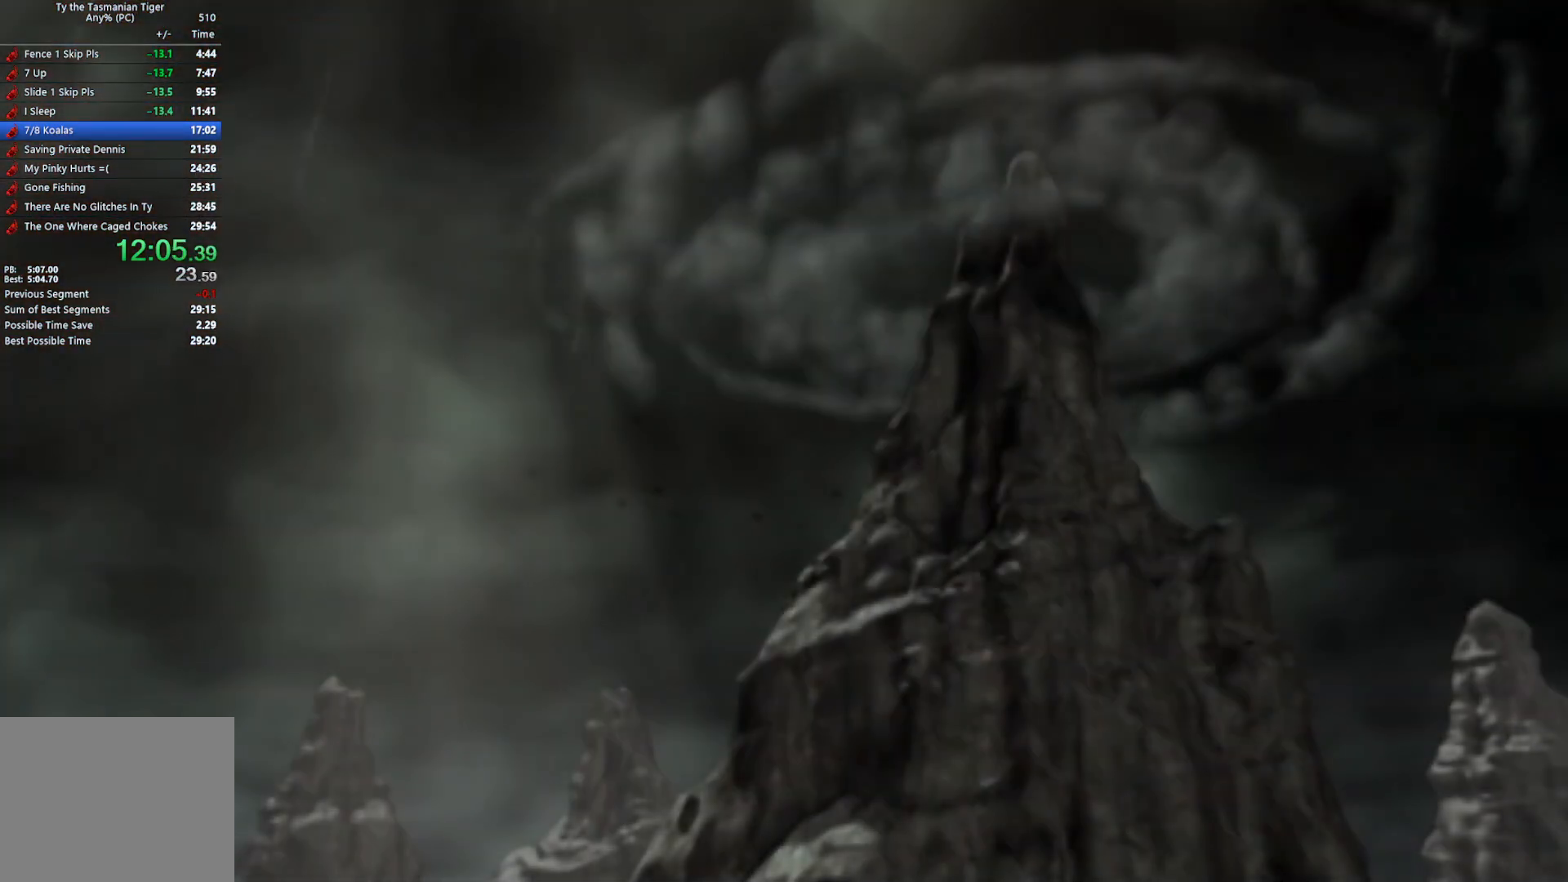
{"keys": [], "events": [[17, "e", "down"], [117, "e", "up"], [183, "e", "down"], [267, "e", "up"]]}
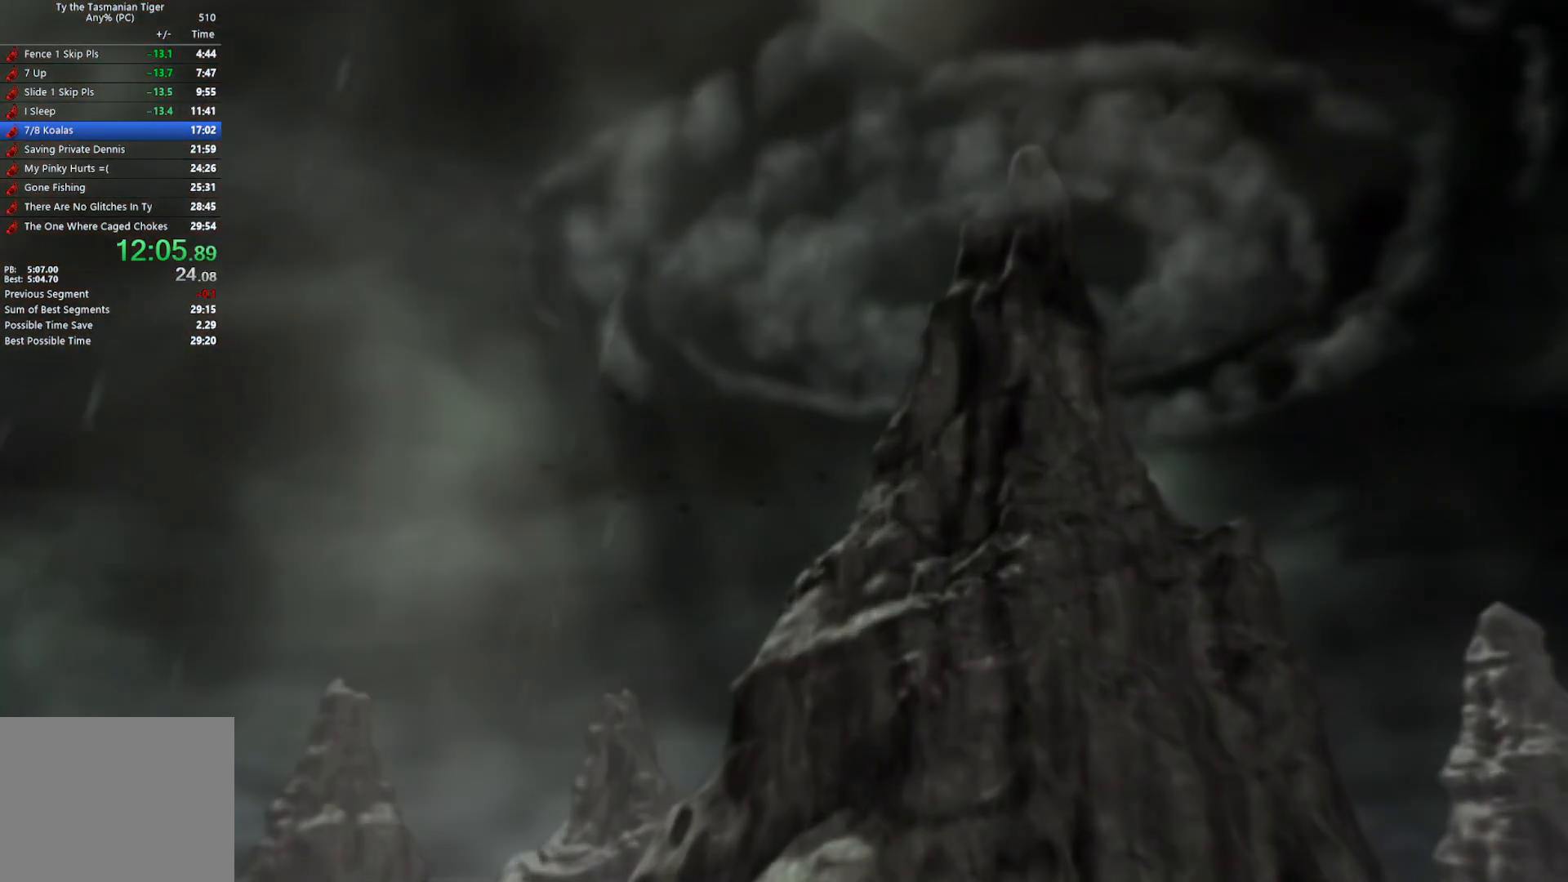
{"keys": [], "events": []}
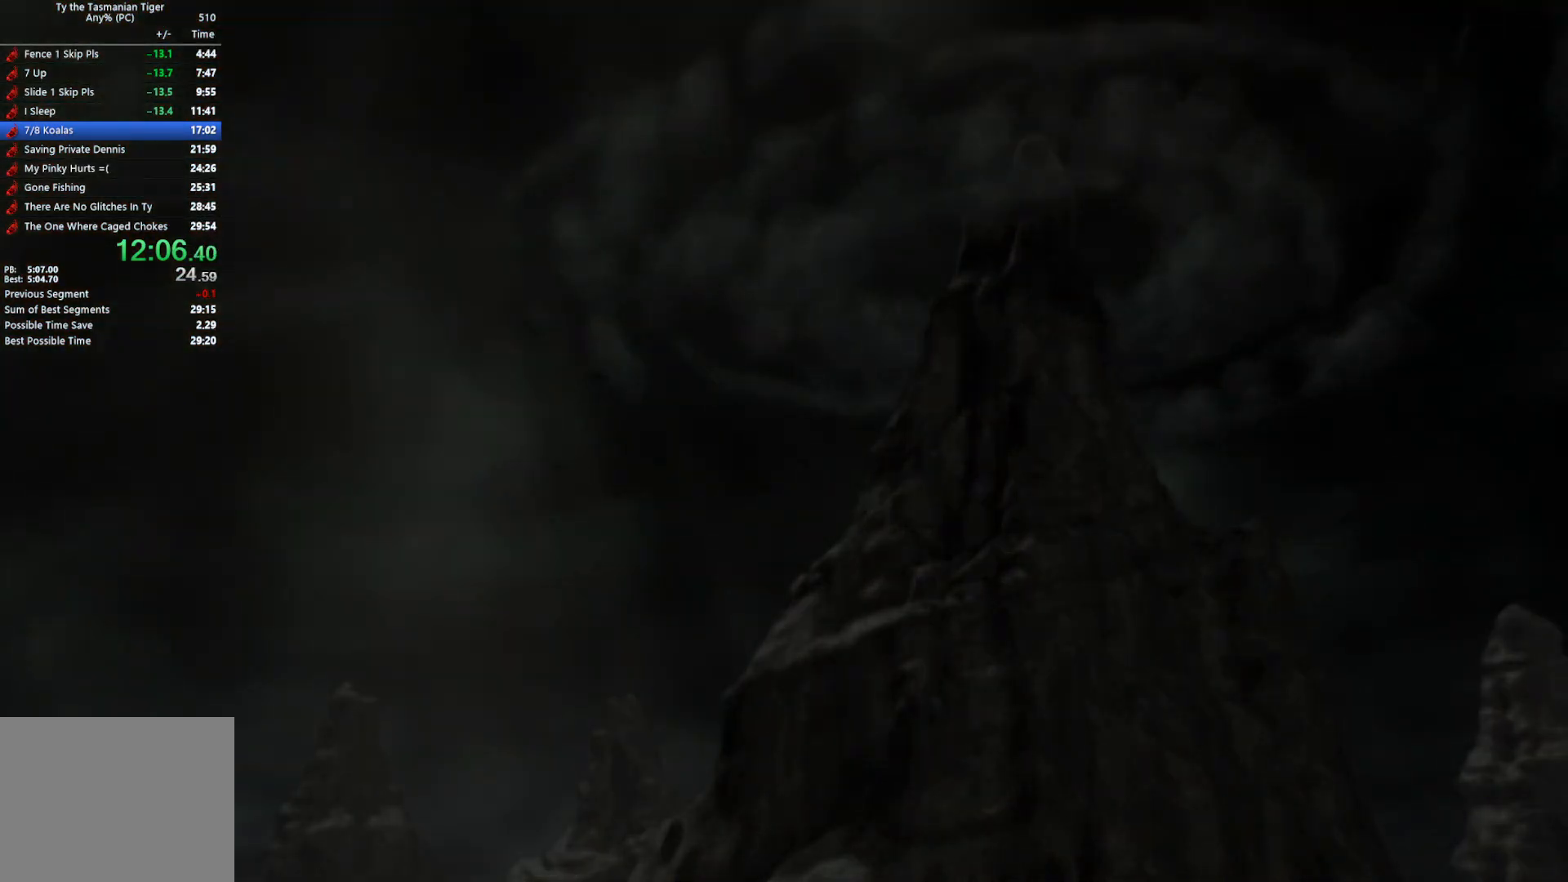
{"keys": [], "events": []}
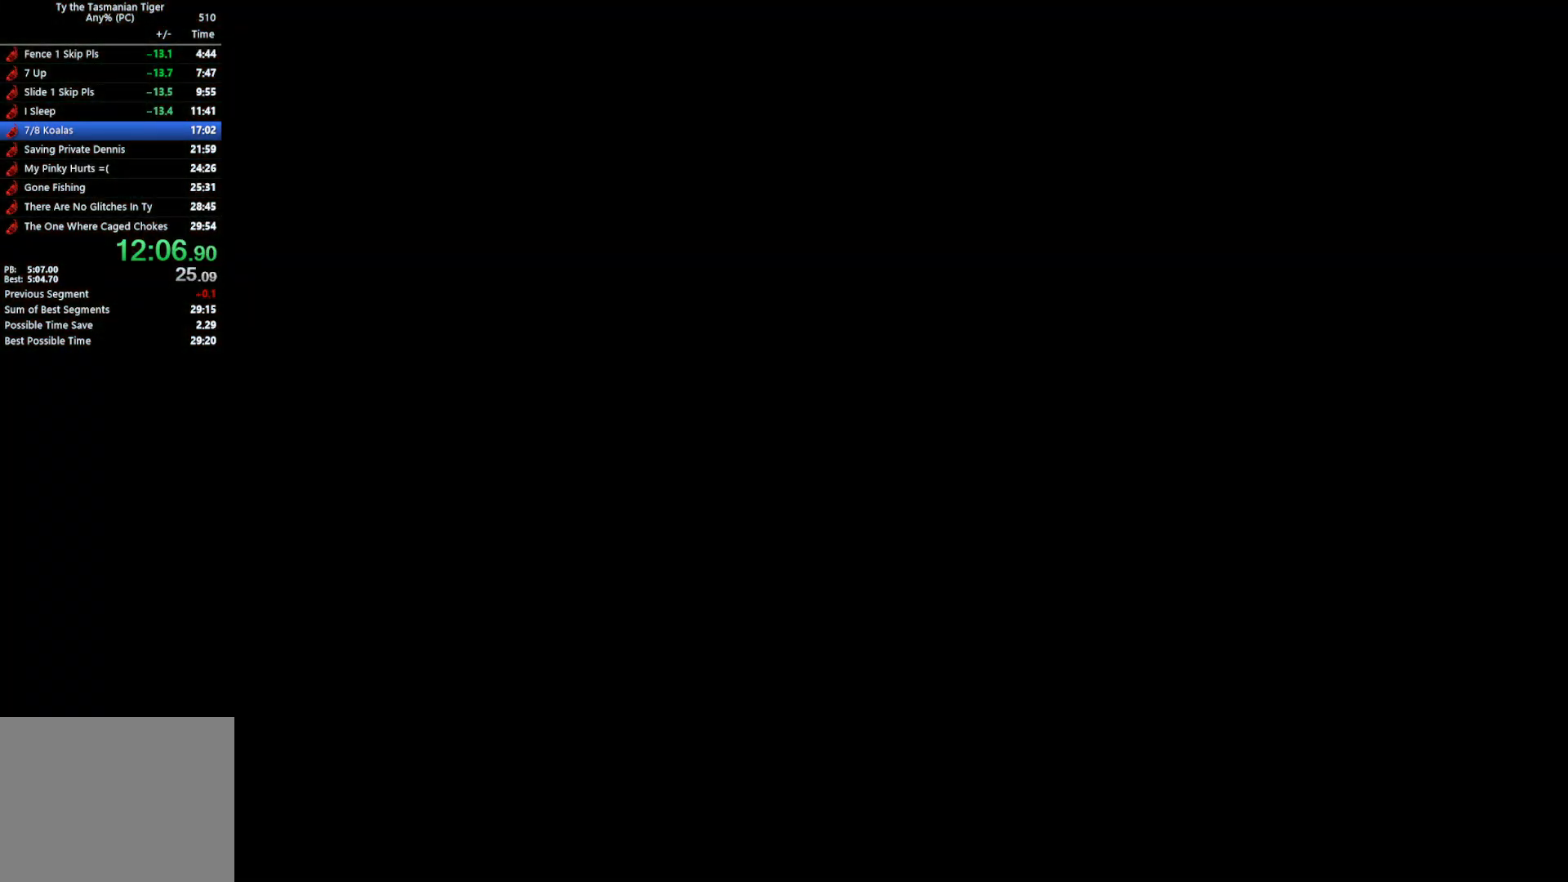
{"keys": [], "events": []}
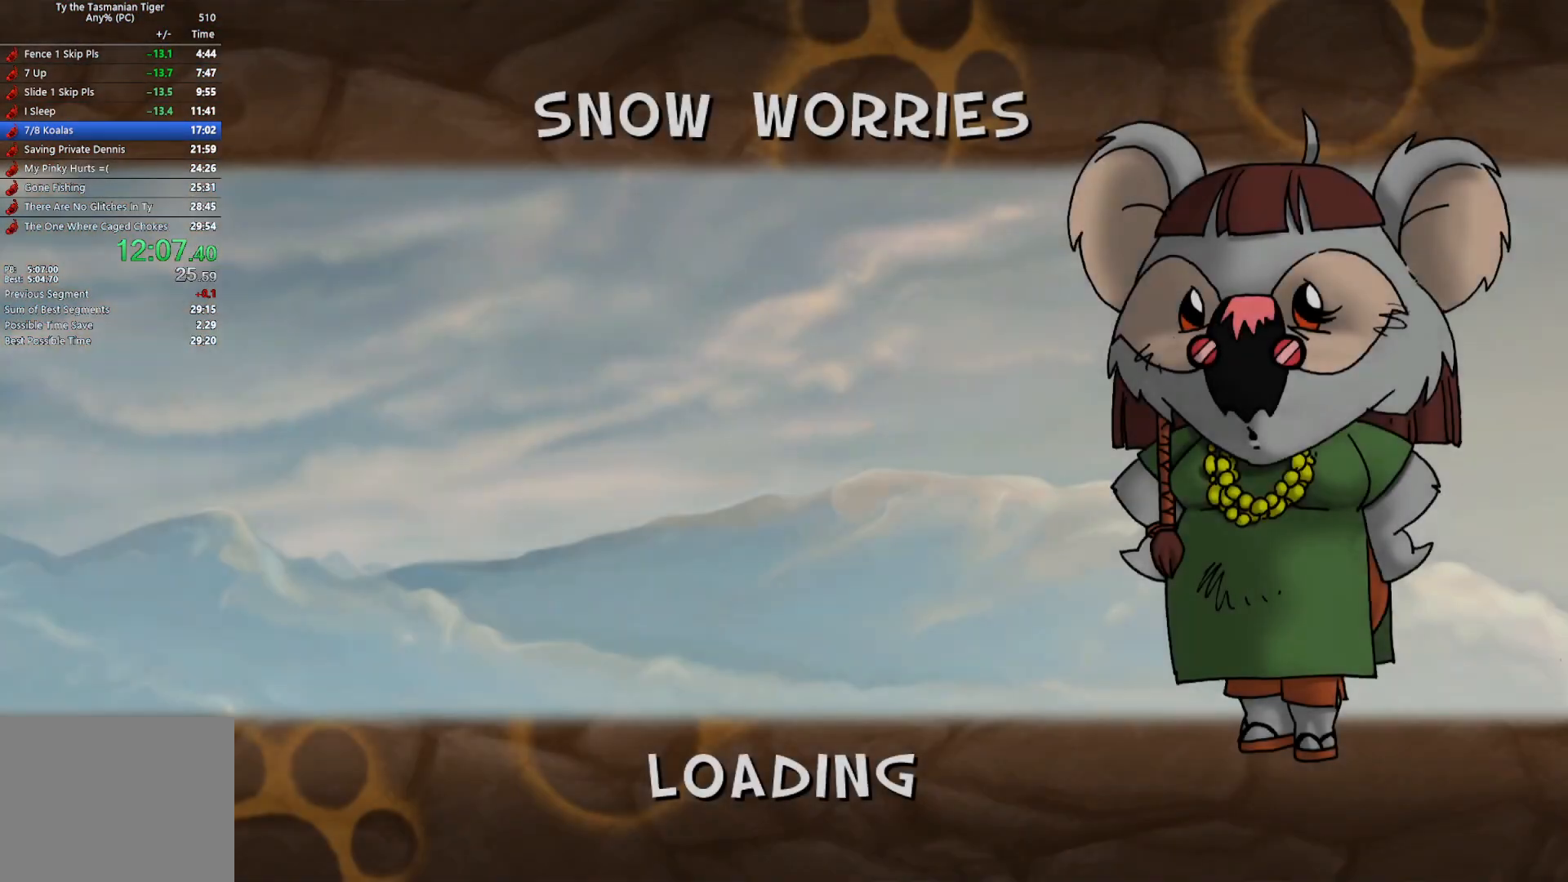
{"keys": [], "events": []}
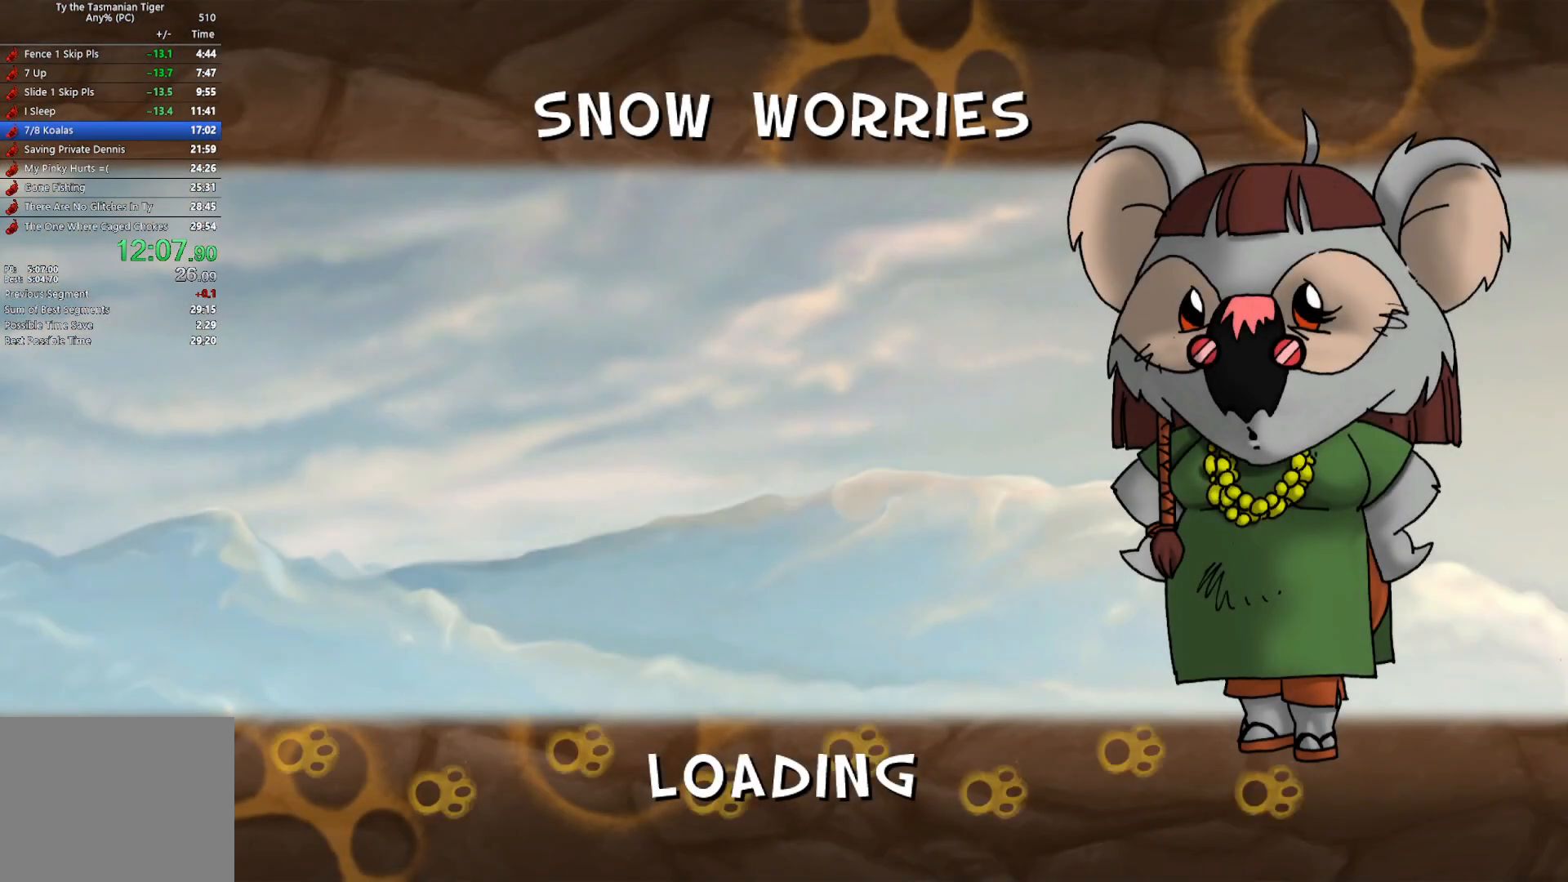
{"keys": ["w"], "events": [[433, "w", "down"]]}
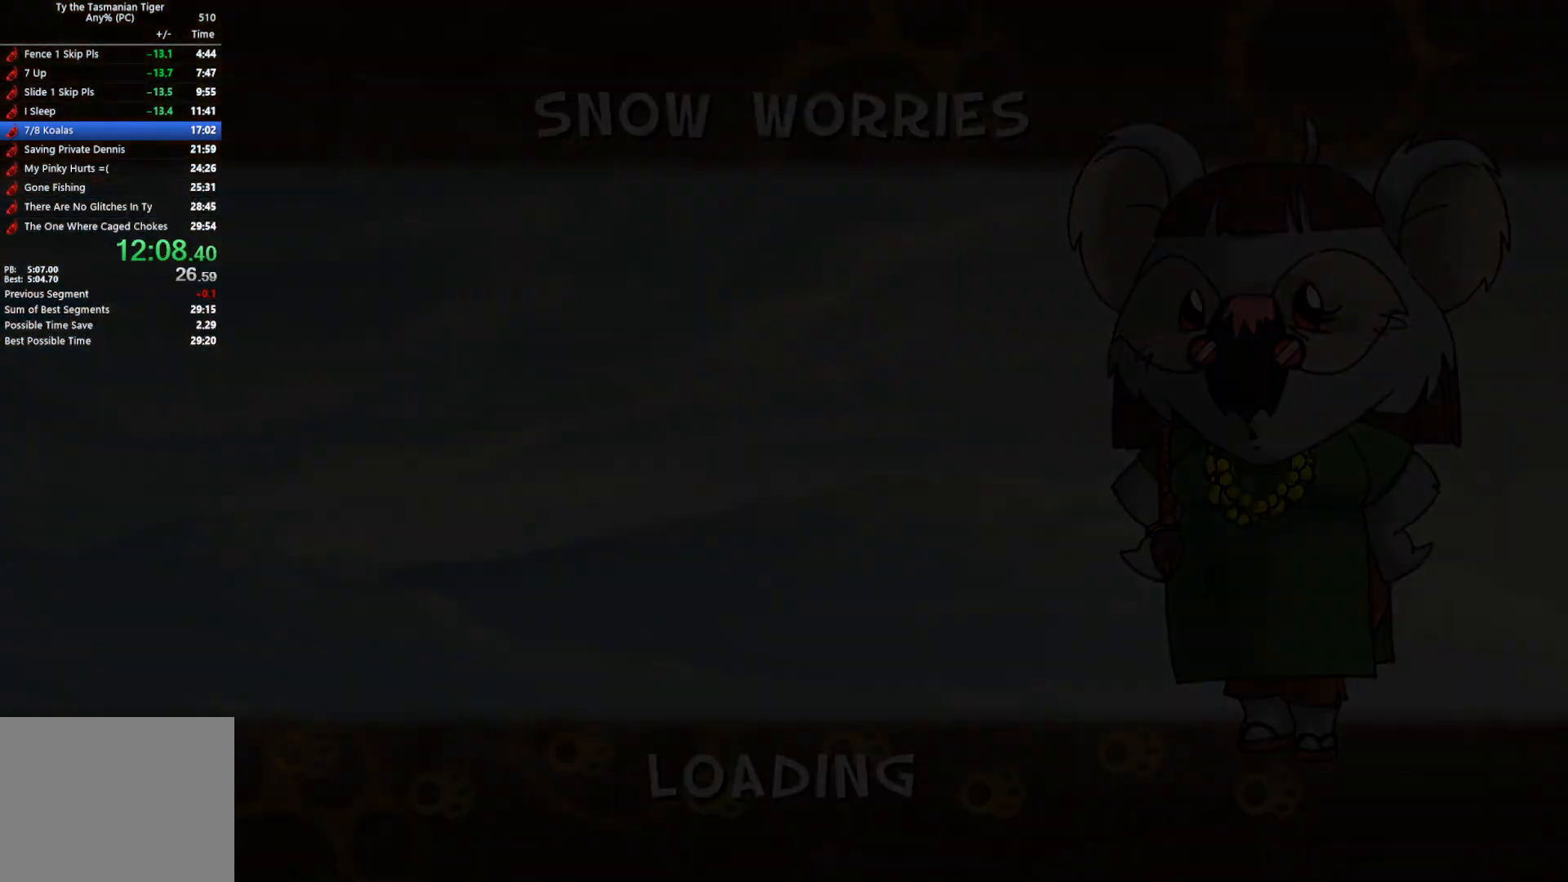
{"keys": ["e", "w"], "events": [[133, "e", "down"], [233, "e", "up"], [283, "e", "down"], [400, "e", "up"], [450, "e", "down"]]}
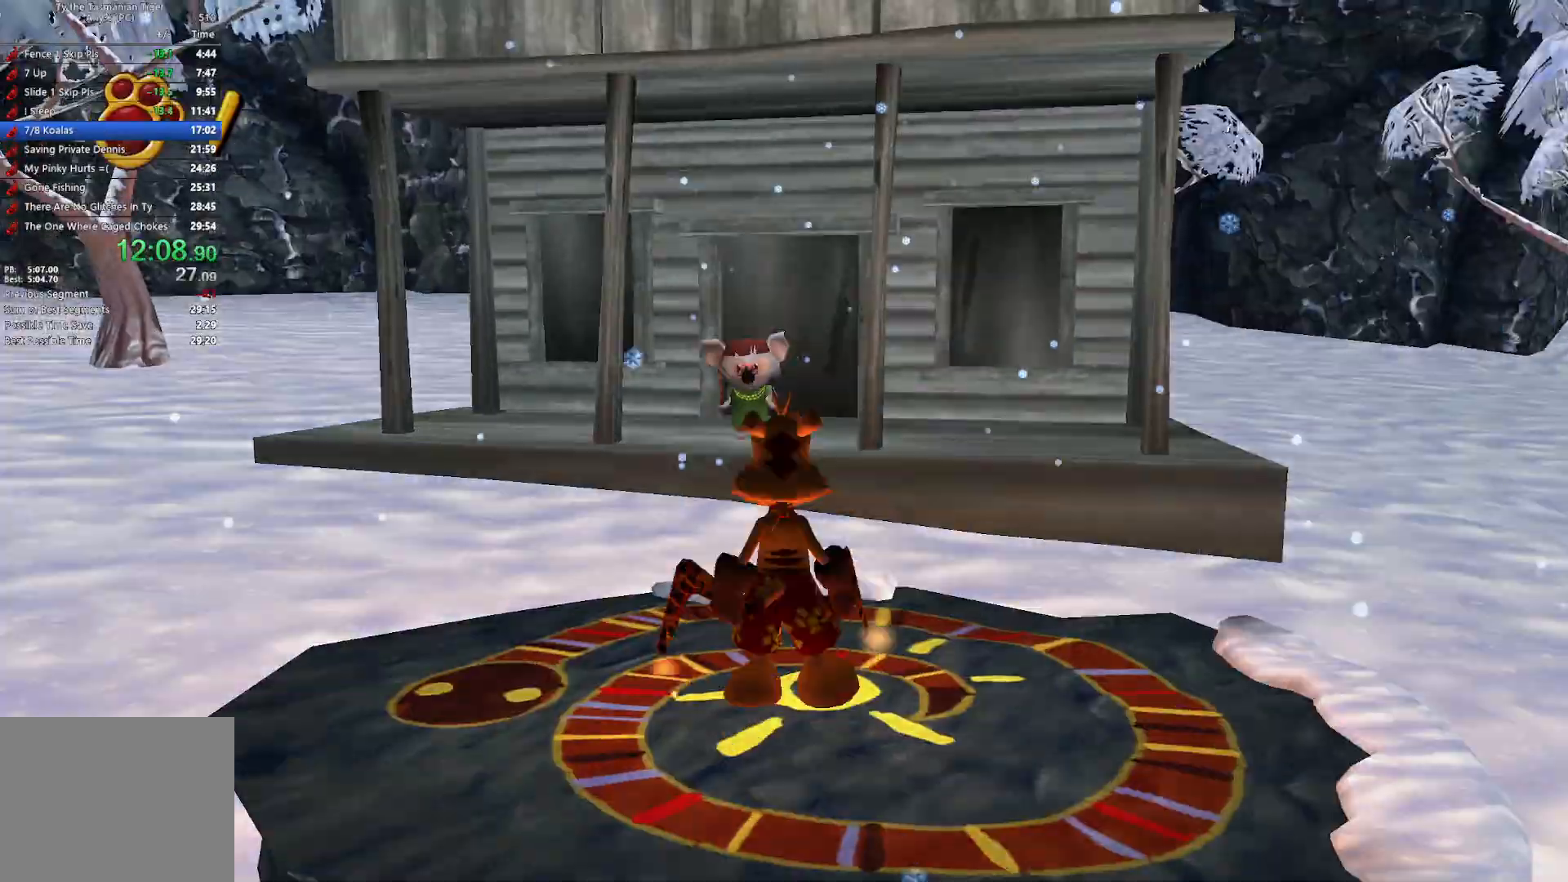
{"keys": ["s", "space"], "events": [[50, "e", "up"], [117, "e", "down"], [233, "e", "up"], [250, "w", "up"], [267, "space", "down"], [300, "e", "down"], [317, "s", "down"], [417, "e", "up"], [433, "space", "up"], [450, "space", "down"]]}
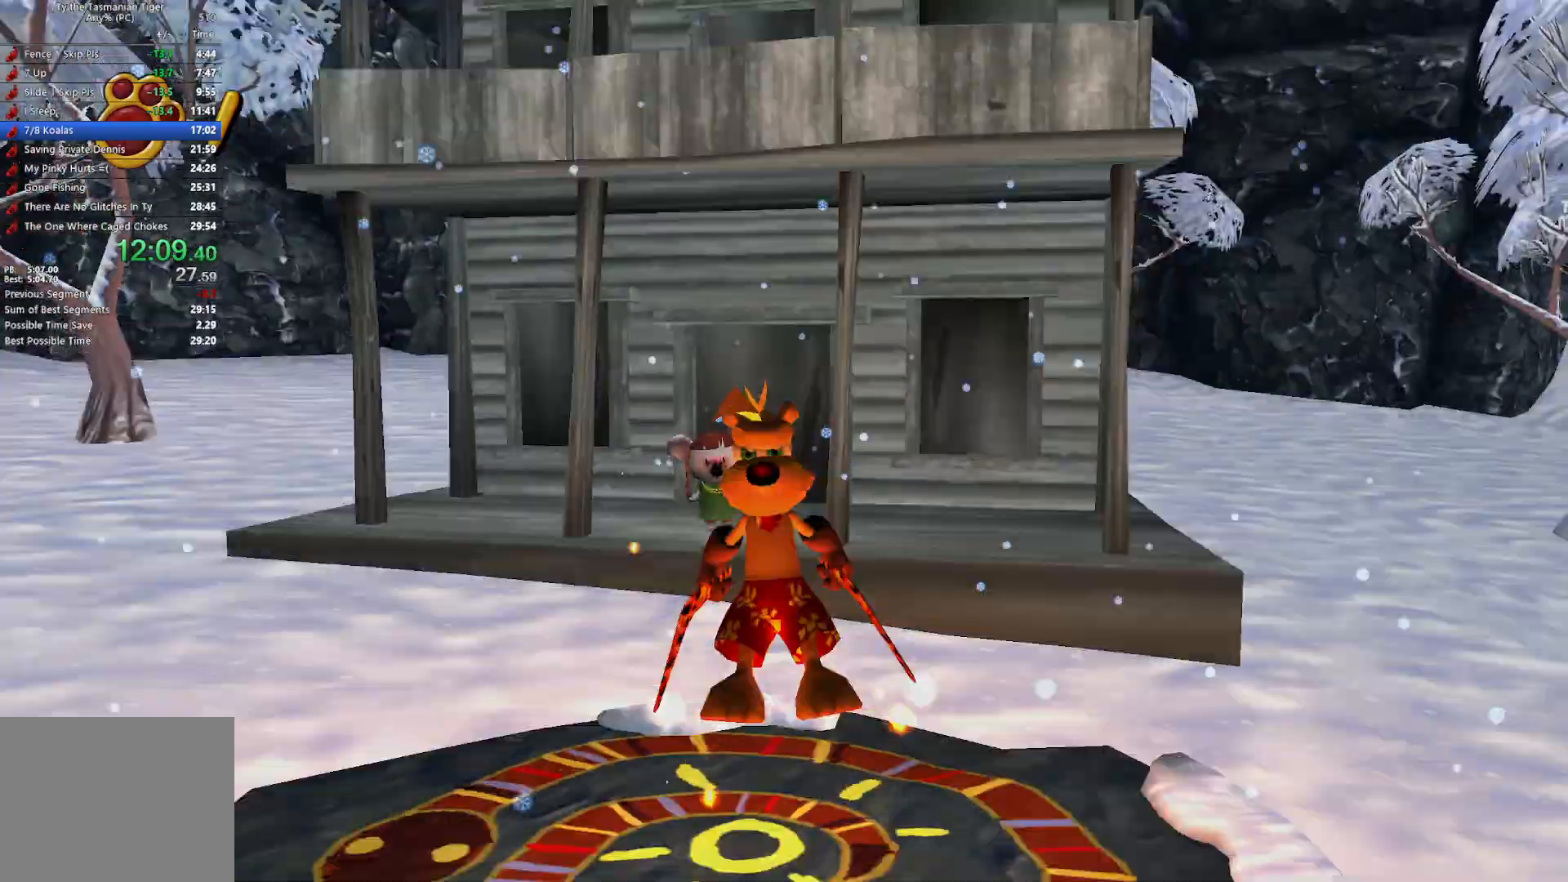
{"keys": ["d", "w"], "events": [[50, "d", "down"], [167, "space", "up"], [217, "s", "up"], [283, "w", "down"]]}
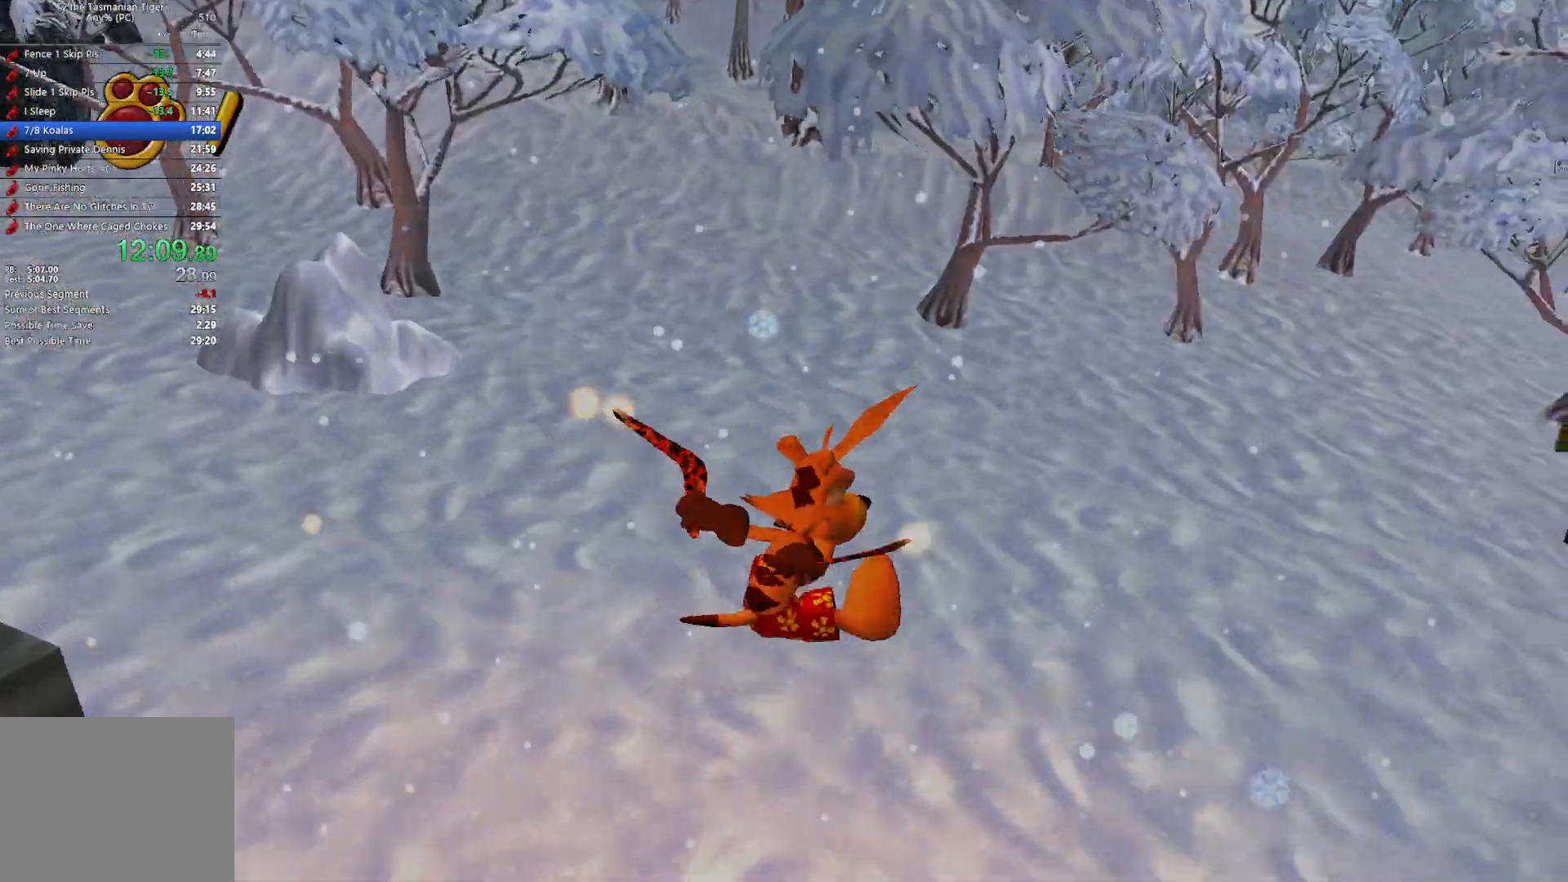
{"keys": ["q", "space", "w"], "events": [[83, "d", "up"], [417, "space", "down"], [433, "q", "down"]]}
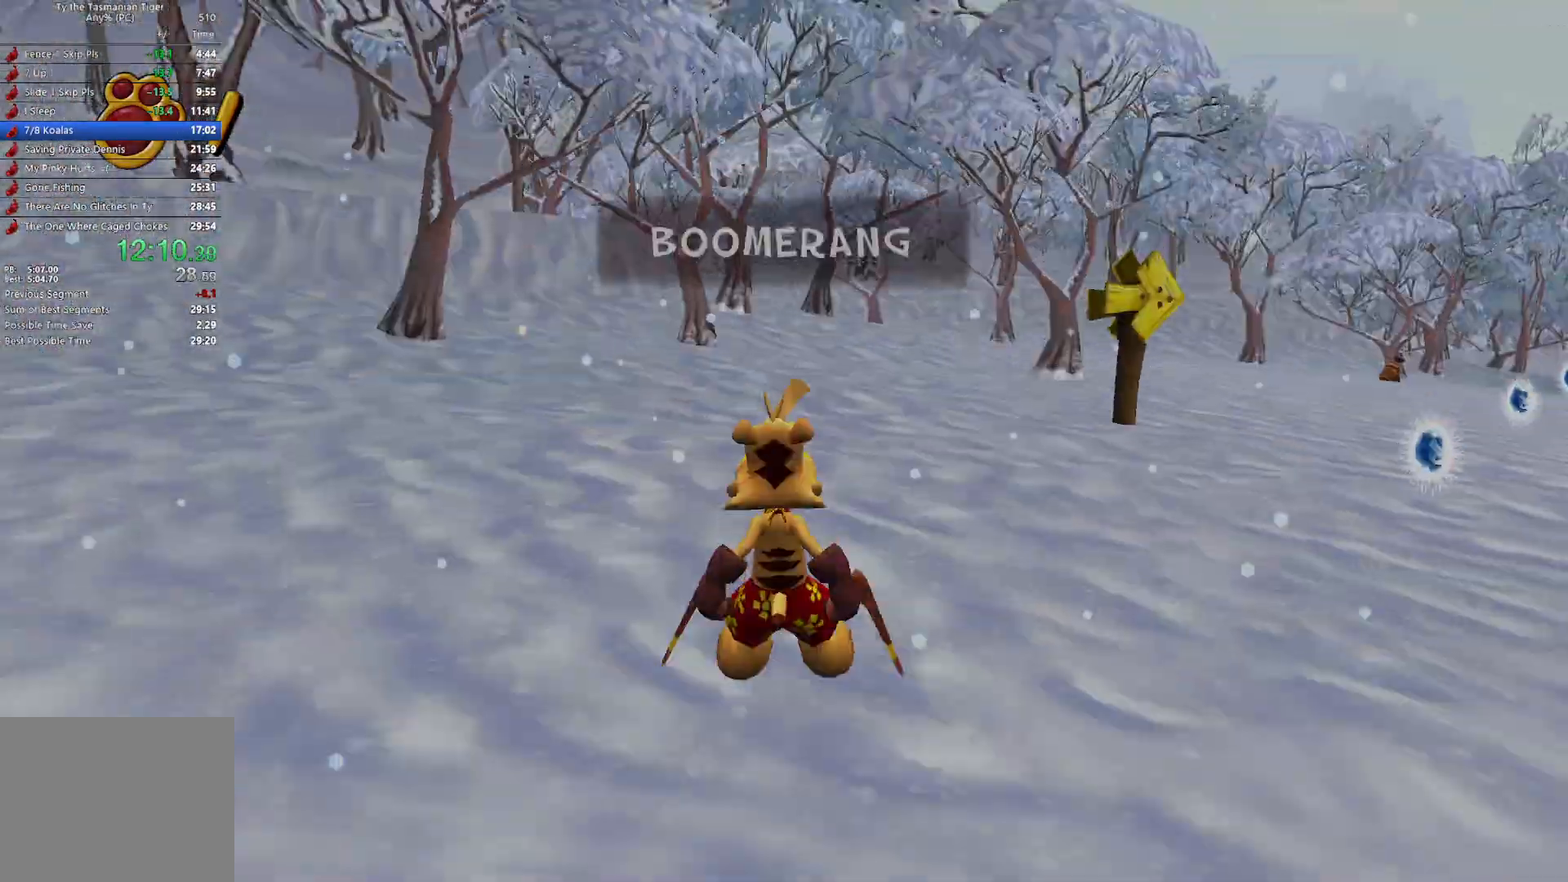
{"keys": ["w"], "events": [[50, "space", "up"], [83, "q", "up"]]}
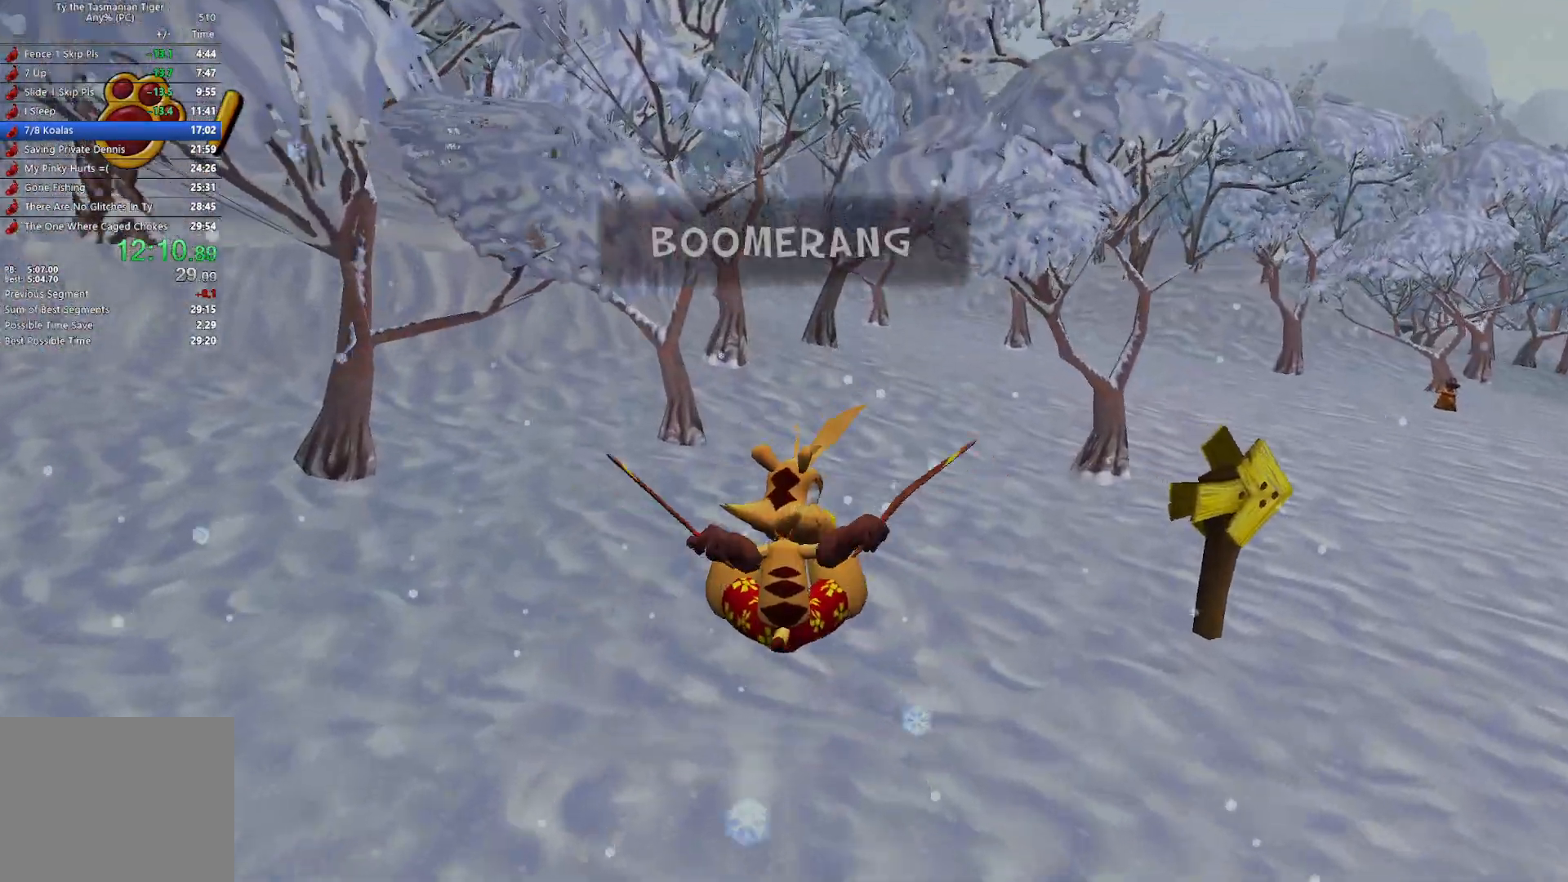
{"keys": ["w"], "events": [[333, "space", "down"], [467, "space", "up"]]}
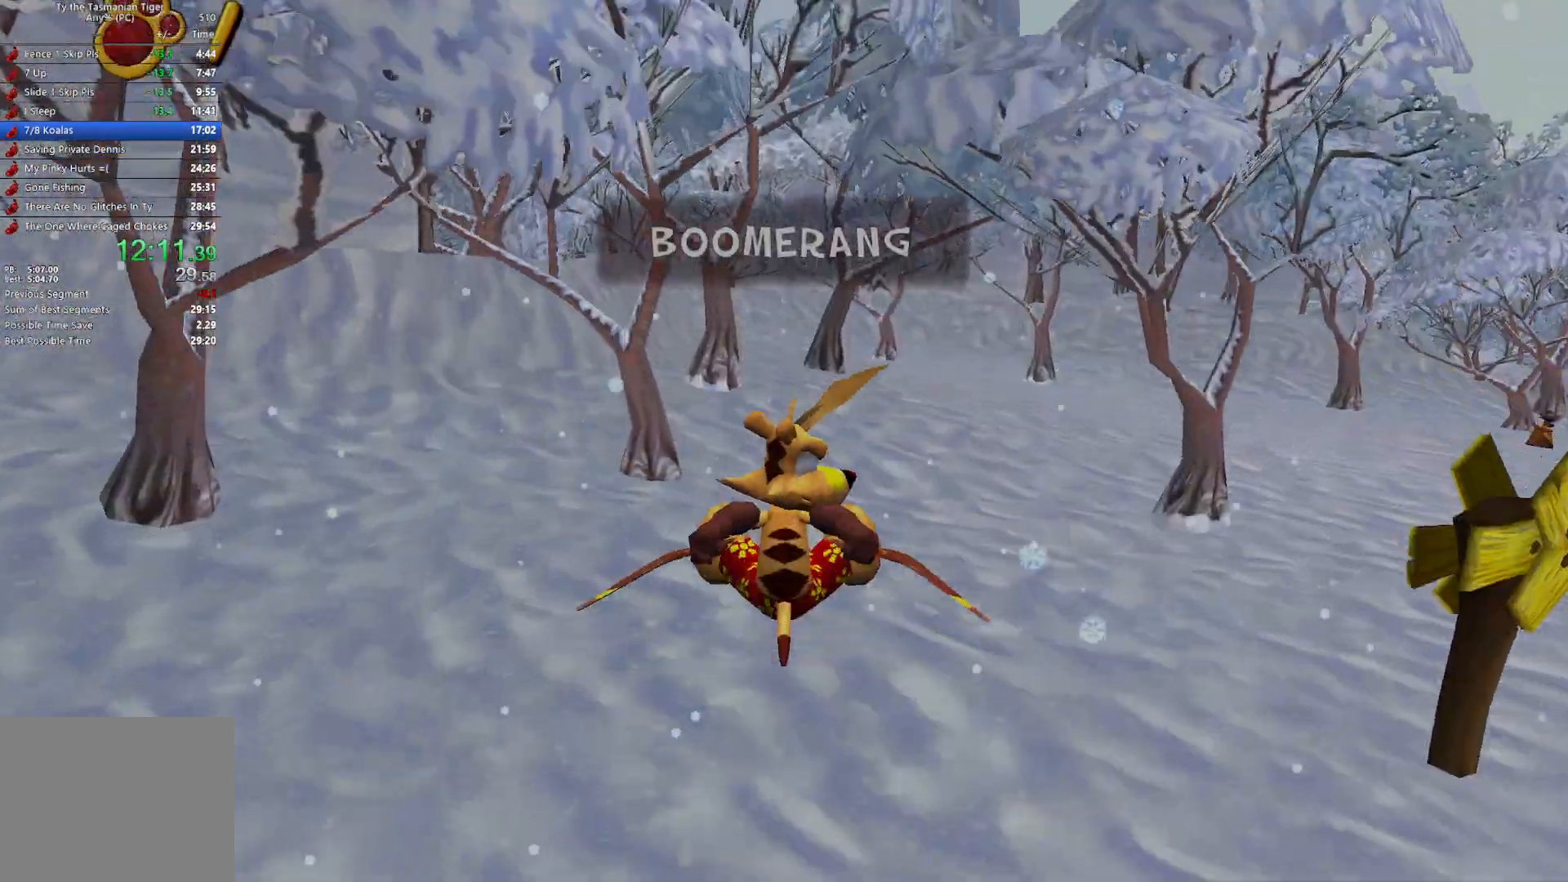
{"keys": ["w"], "events": []}
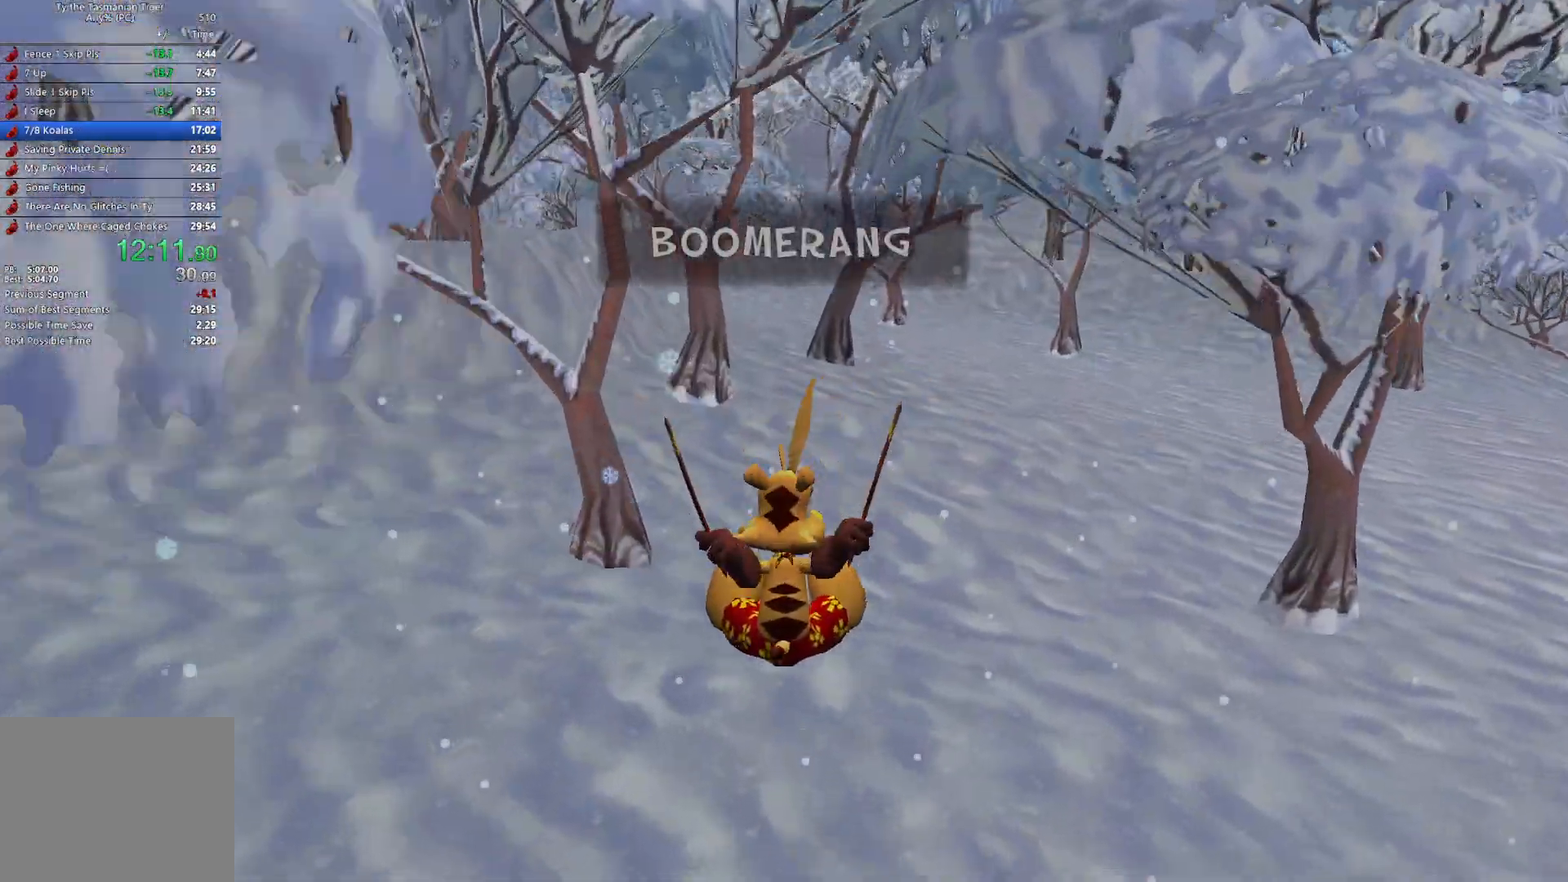
{"keys": ["w"], "events": [[250, "space", "down"], [383, "space", "up"]]}
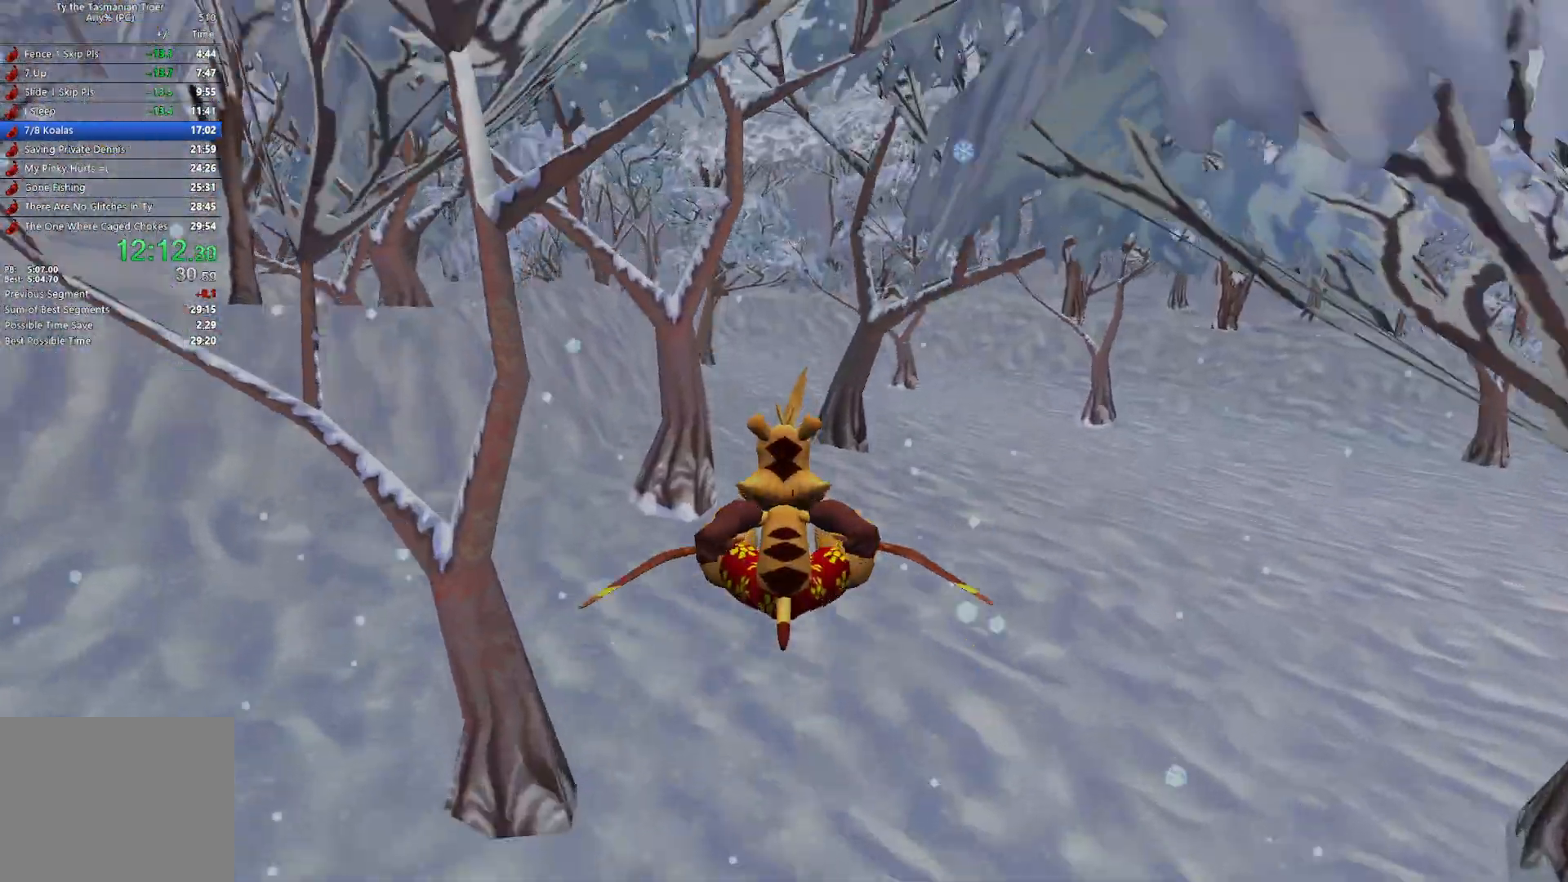
{"keys": ["w"], "events": []}
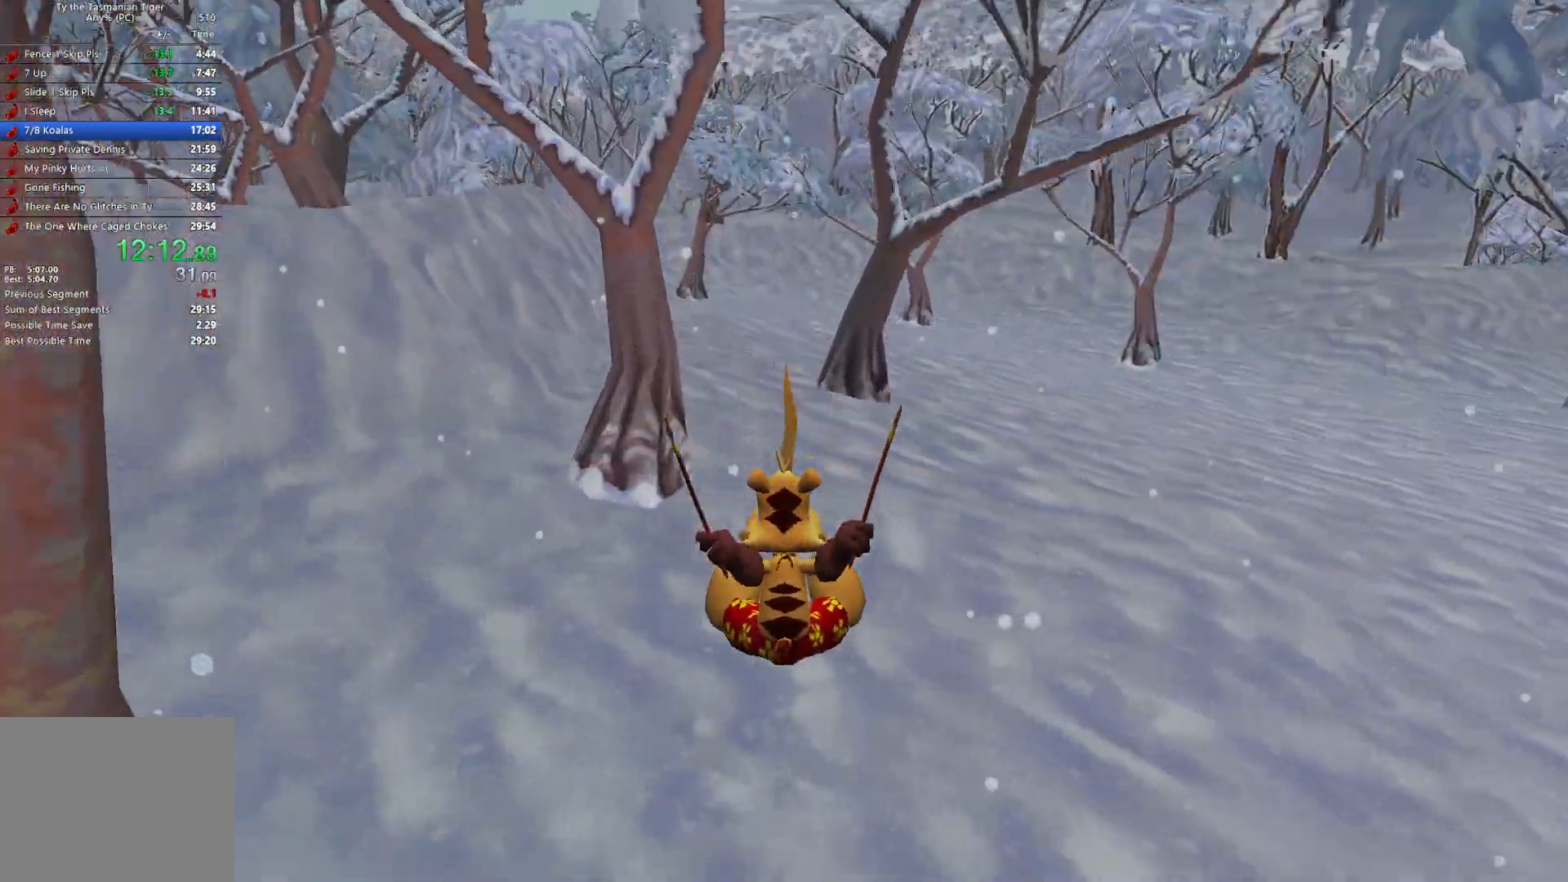
{"keys": ["w"], "events": [[183, "space", "down"], [317, "space", "up"]]}
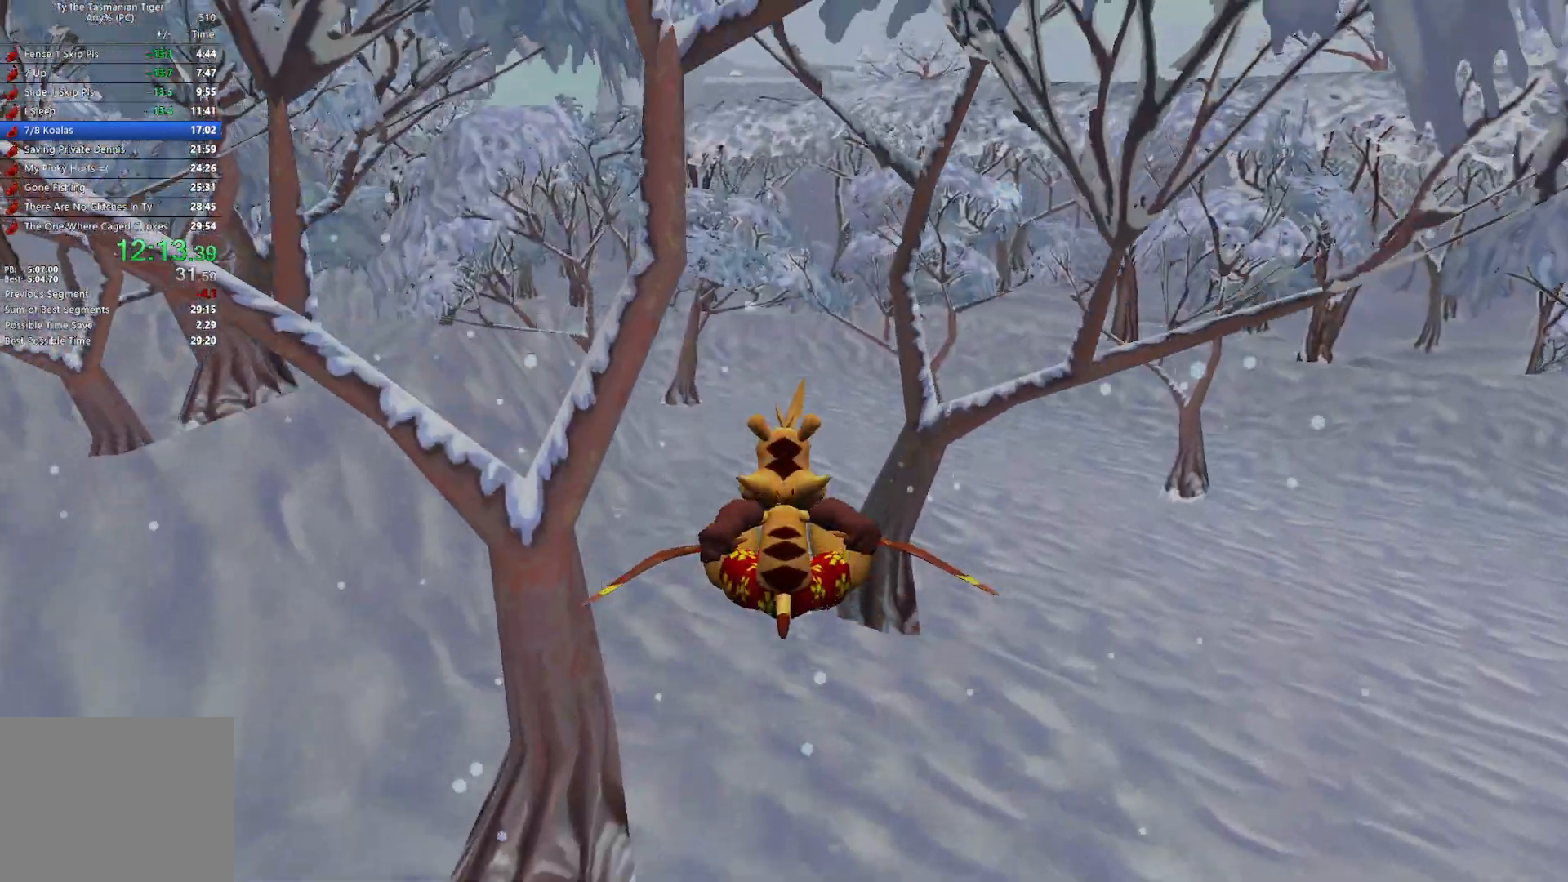
{"keys": ["w"], "events": []}
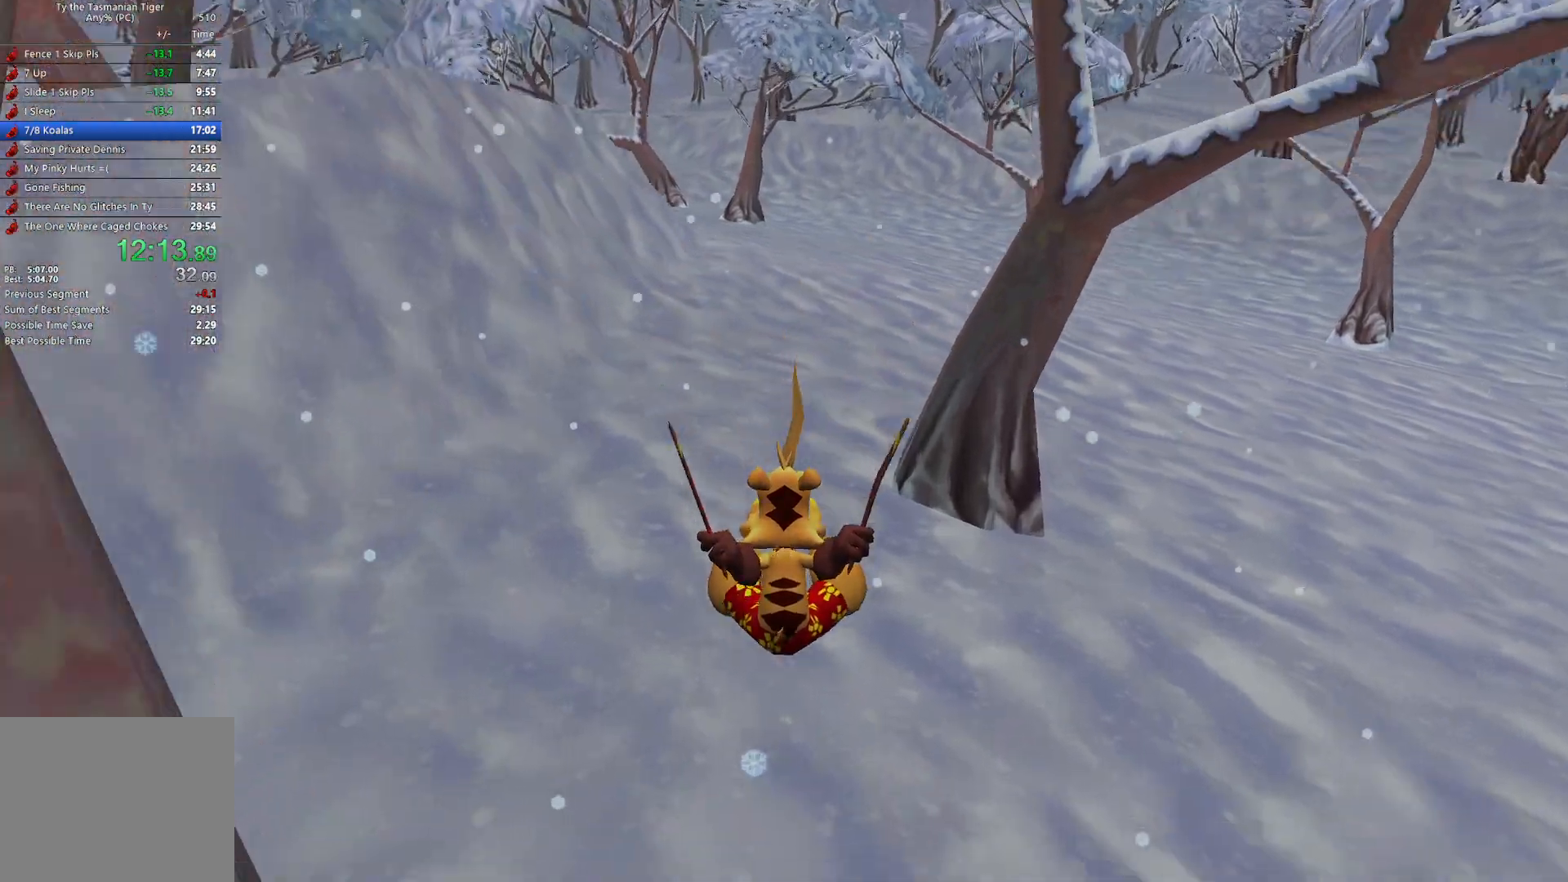
{"keys": ["w"], "events": [[100, "space", "down"], [233, "space", "up"]]}
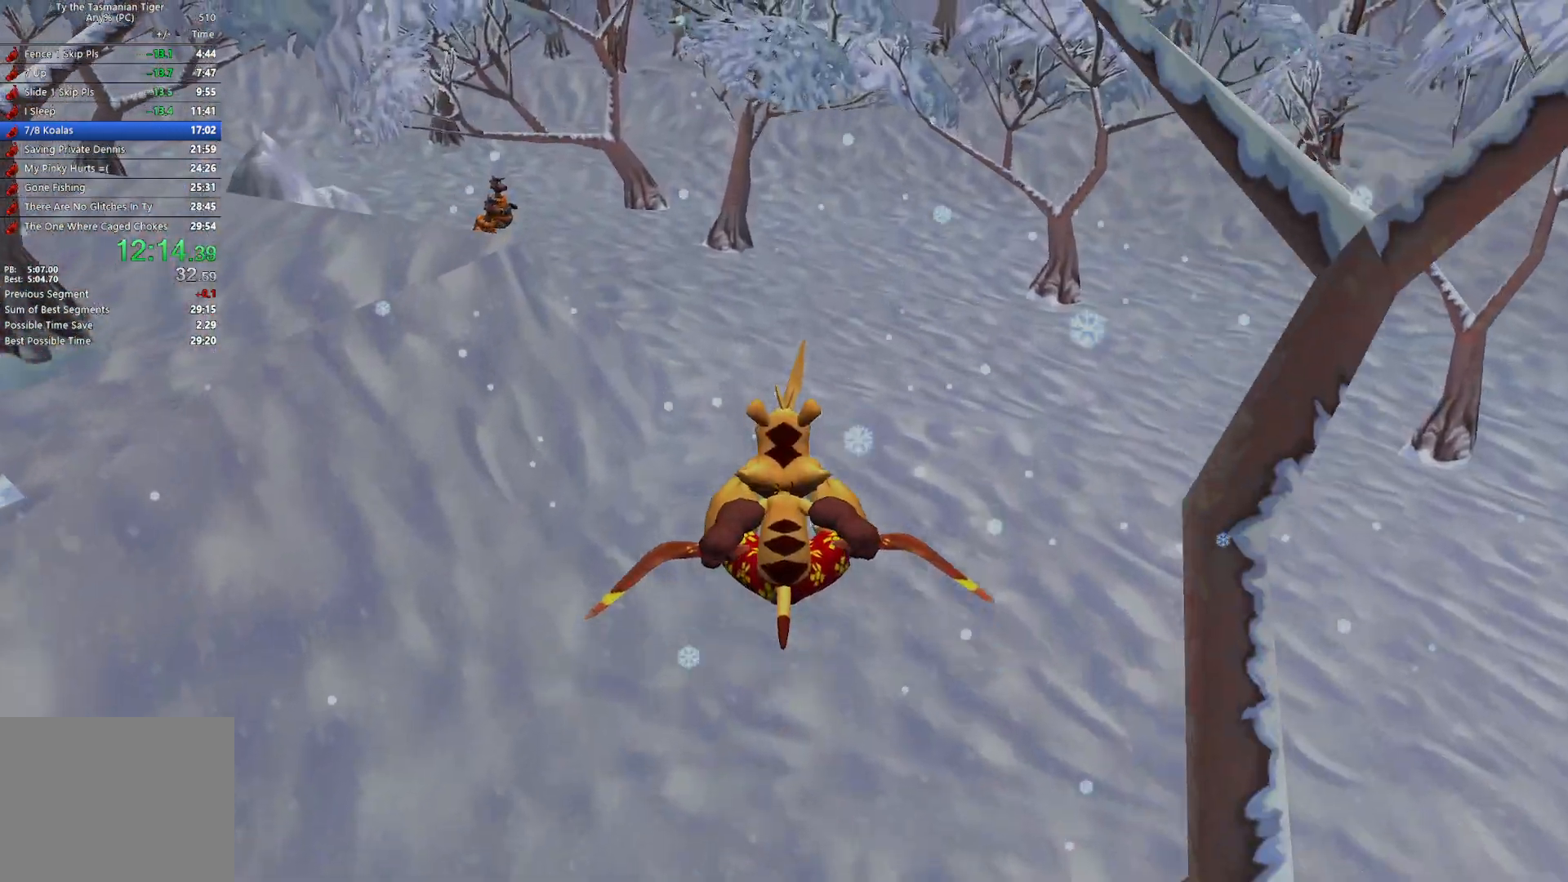
{"keys": ["w"], "events": []}
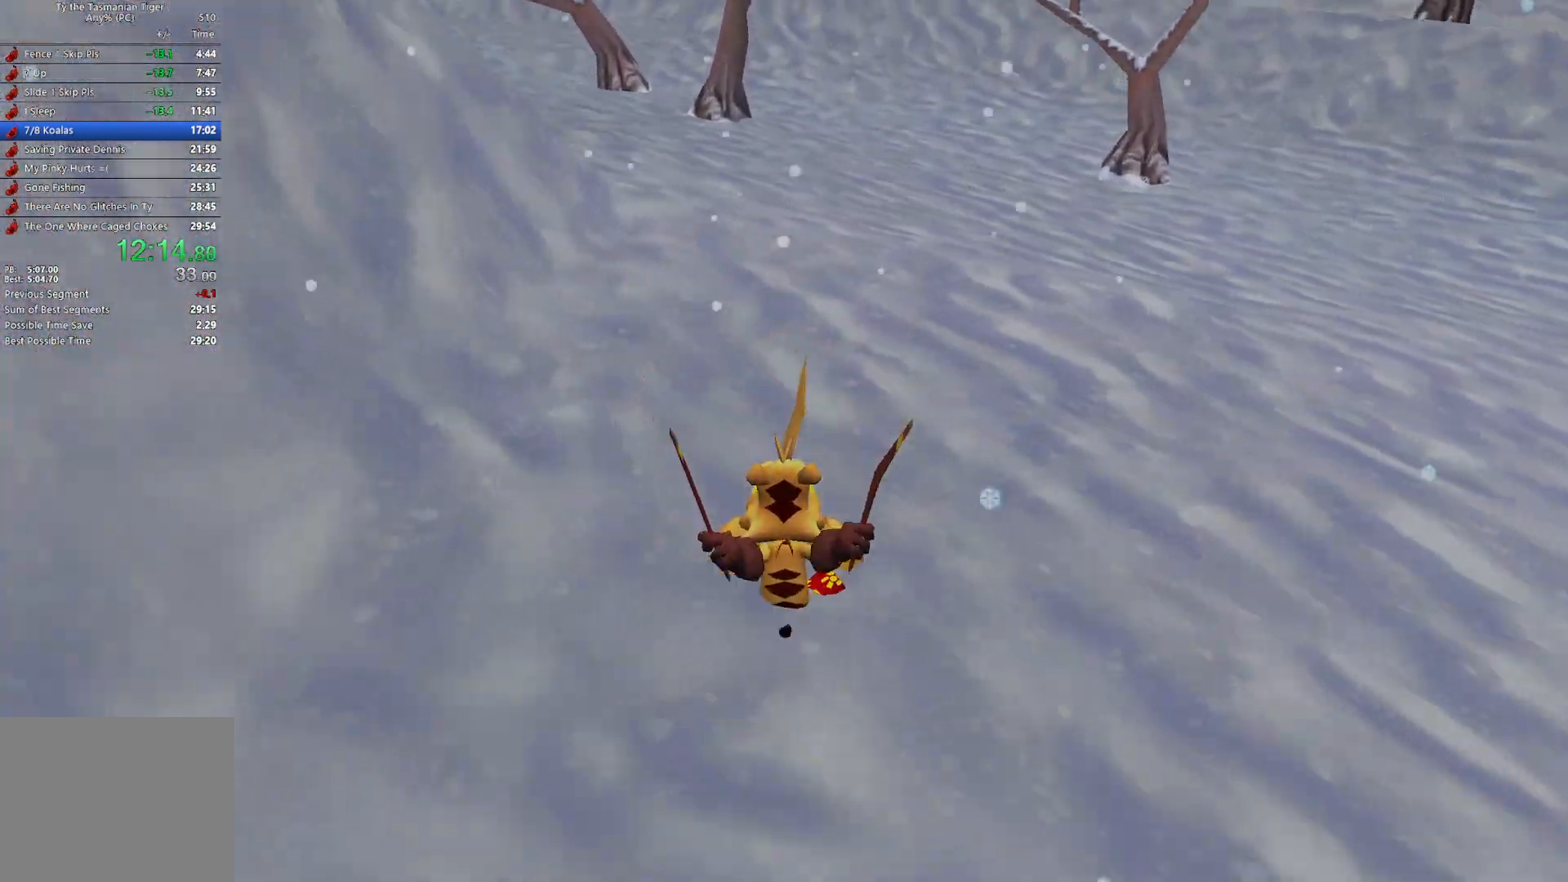
{"keys": ["w"], "events": []}
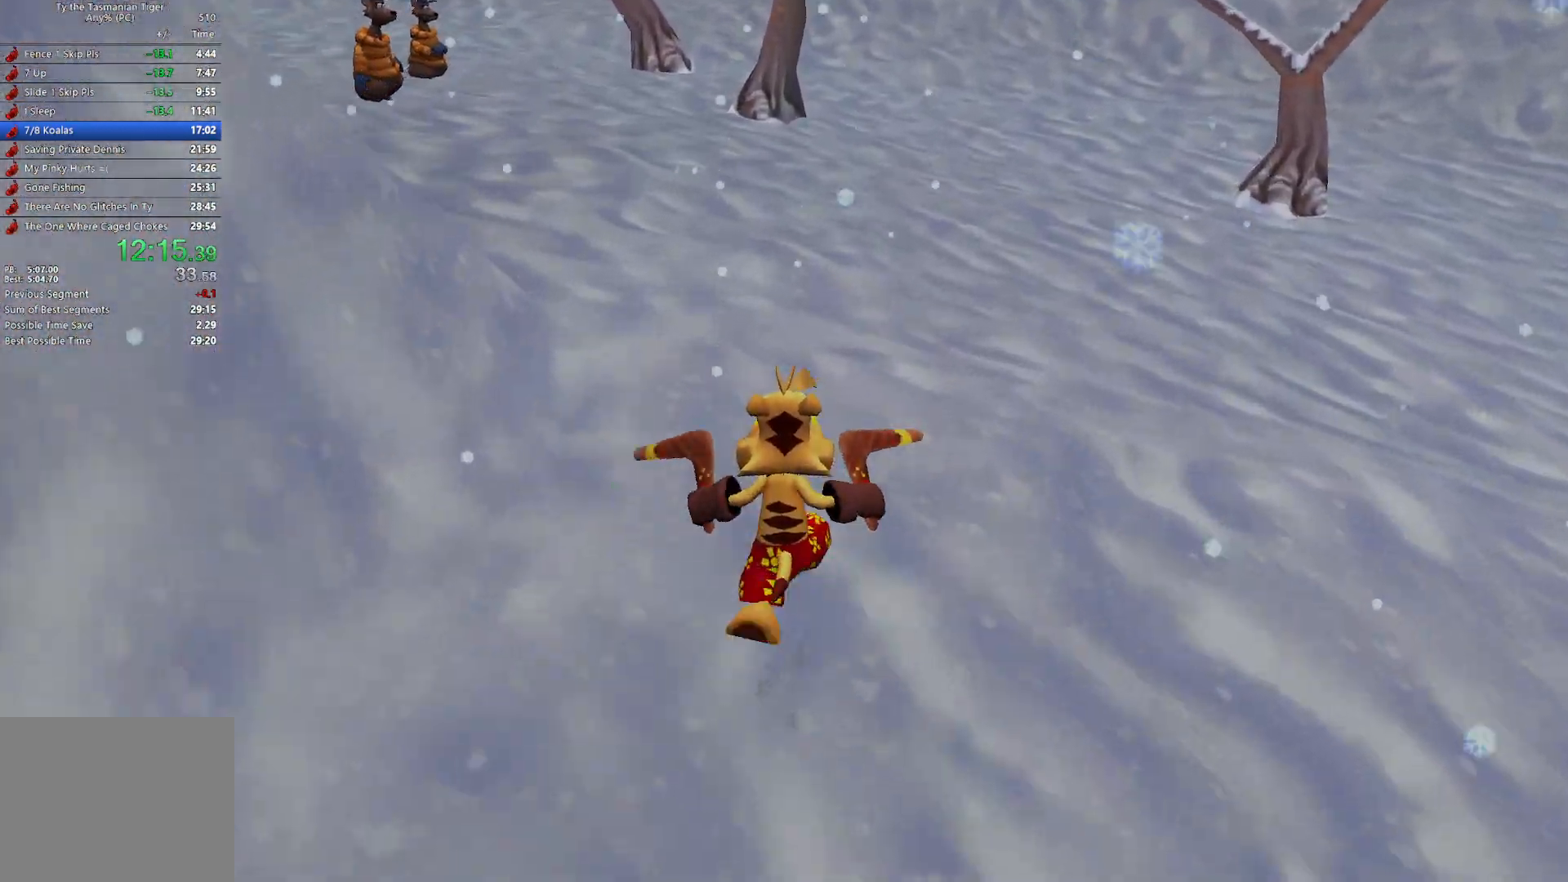
{"keys": ["w"], "events": [[150, "space", "down"], [300, "space", "up"]]}
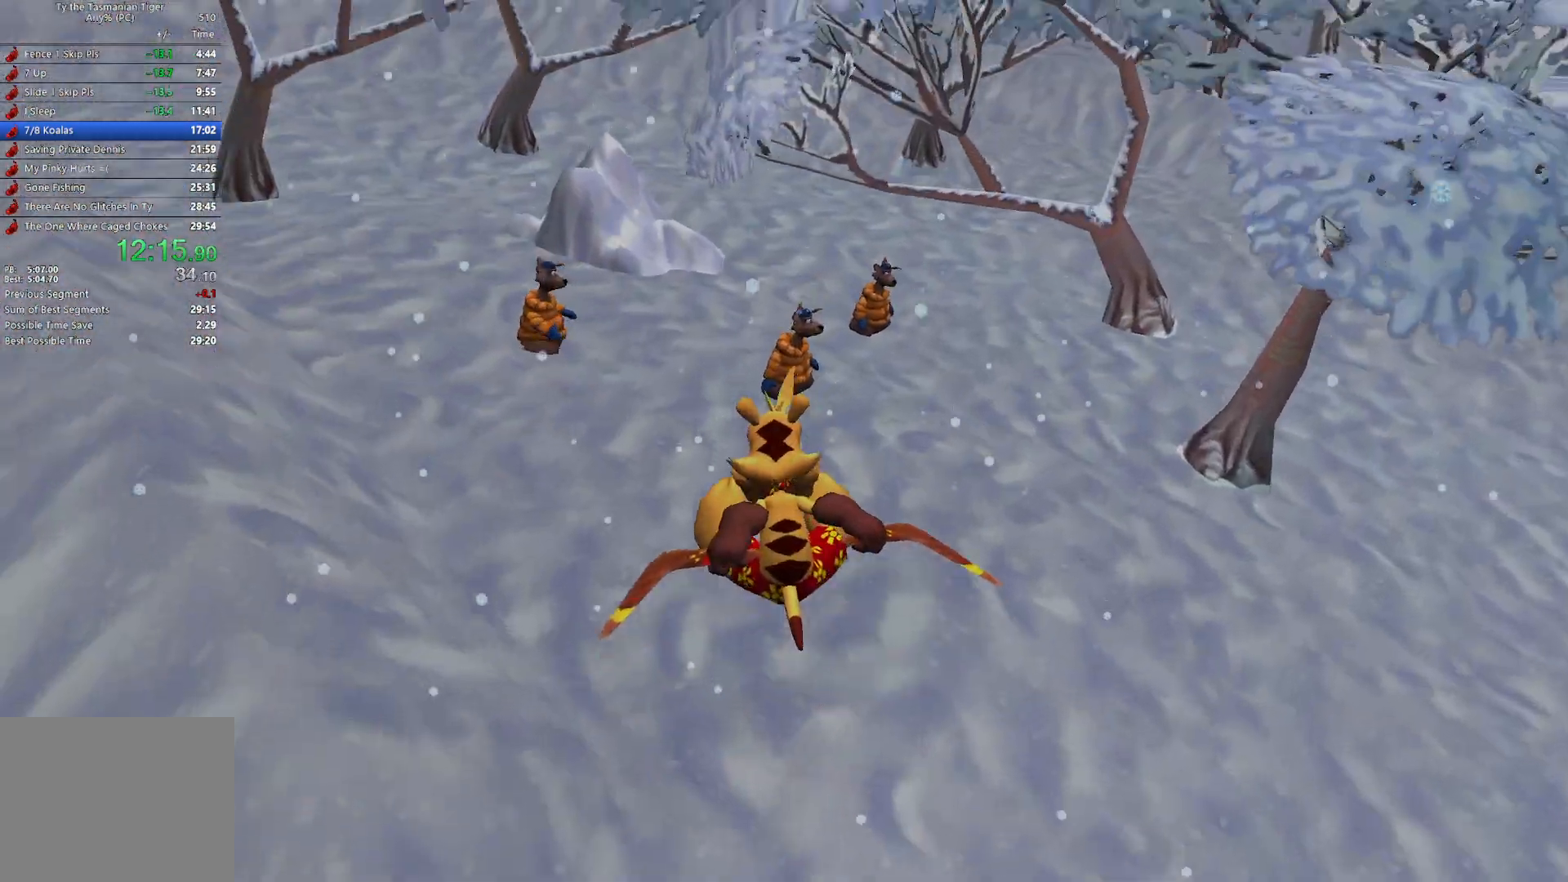
{"keys": ["w"], "events": []}